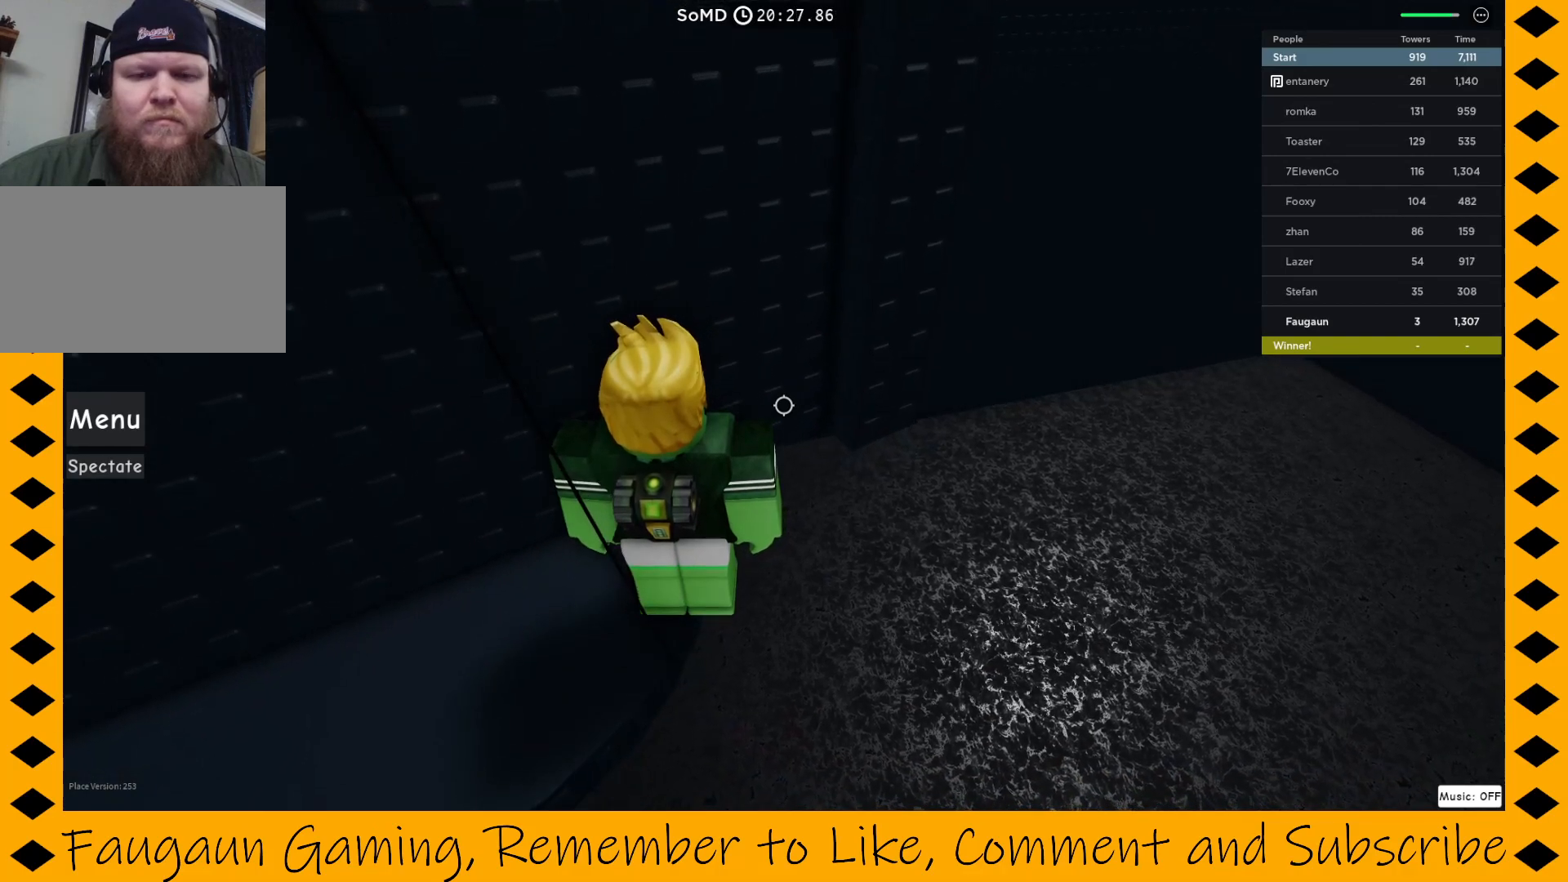
Gameplay with keyboard and mouse; each line is a JSON object with the keys and mouse buttons held at the frame after it. "events" lists presses ("down") and releases ("up") of "1", "2", "3", "4", "5", "a", "alt", "c", "caps_lock", "ctrl", "d", "e", "f", "g", "q", "r", "s", "shift", "space", "t", "tab", "v", "w", "x", "z", "mouse_left", "mouse_wheel" and "mouse_right" between this image and that frame as [ms after this image, input, new state], when the widget could be followed in between. "mouse_left", "mouse_wheel", "mouse_right" = the "left", "wheel", "right" buttons of the "mouse" list. No other keys are recorded. "wheel" means that the mouse wheel is clicked or scrolled. Not read: mouse_move.
{"keys": [], "mouse": ["right"], "events": []}
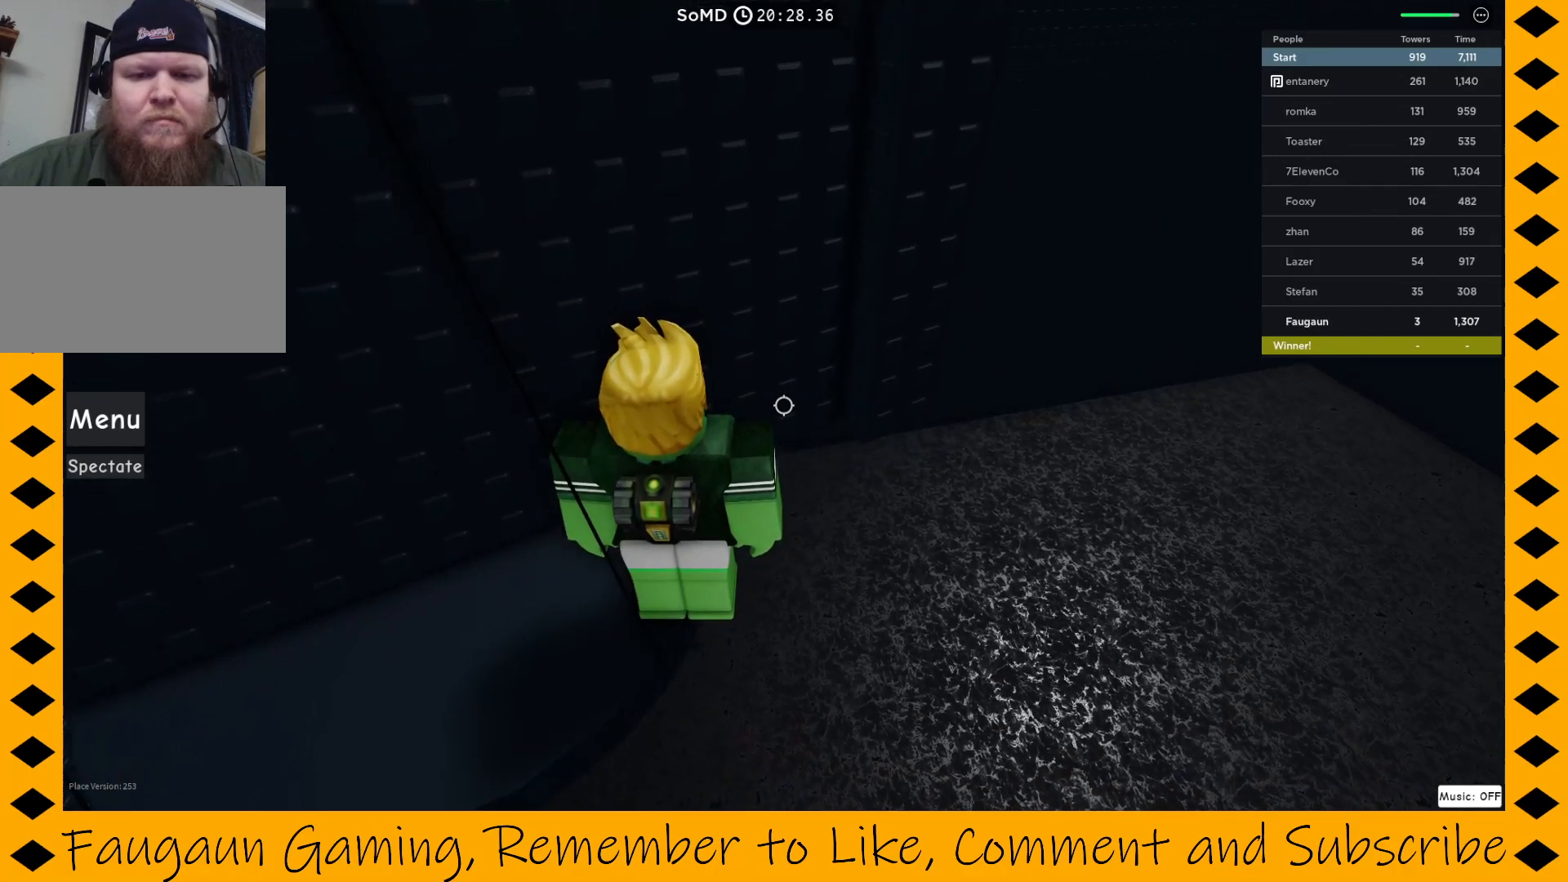
{"keys": [], "mouse": ["right"], "events": []}
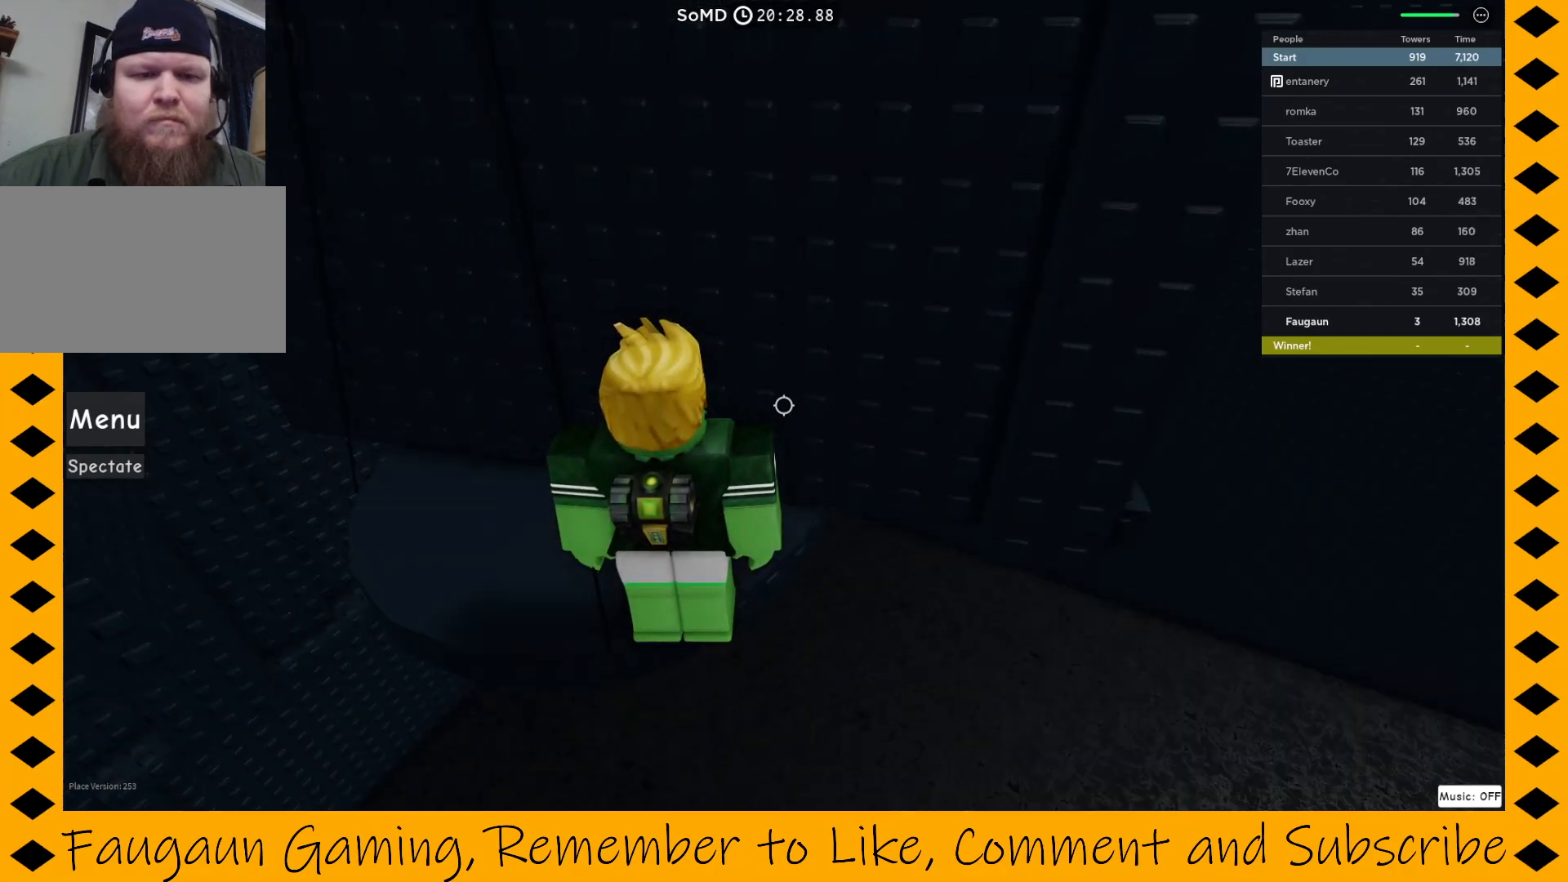
{"keys": [], "mouse": ["right"], "events": []}
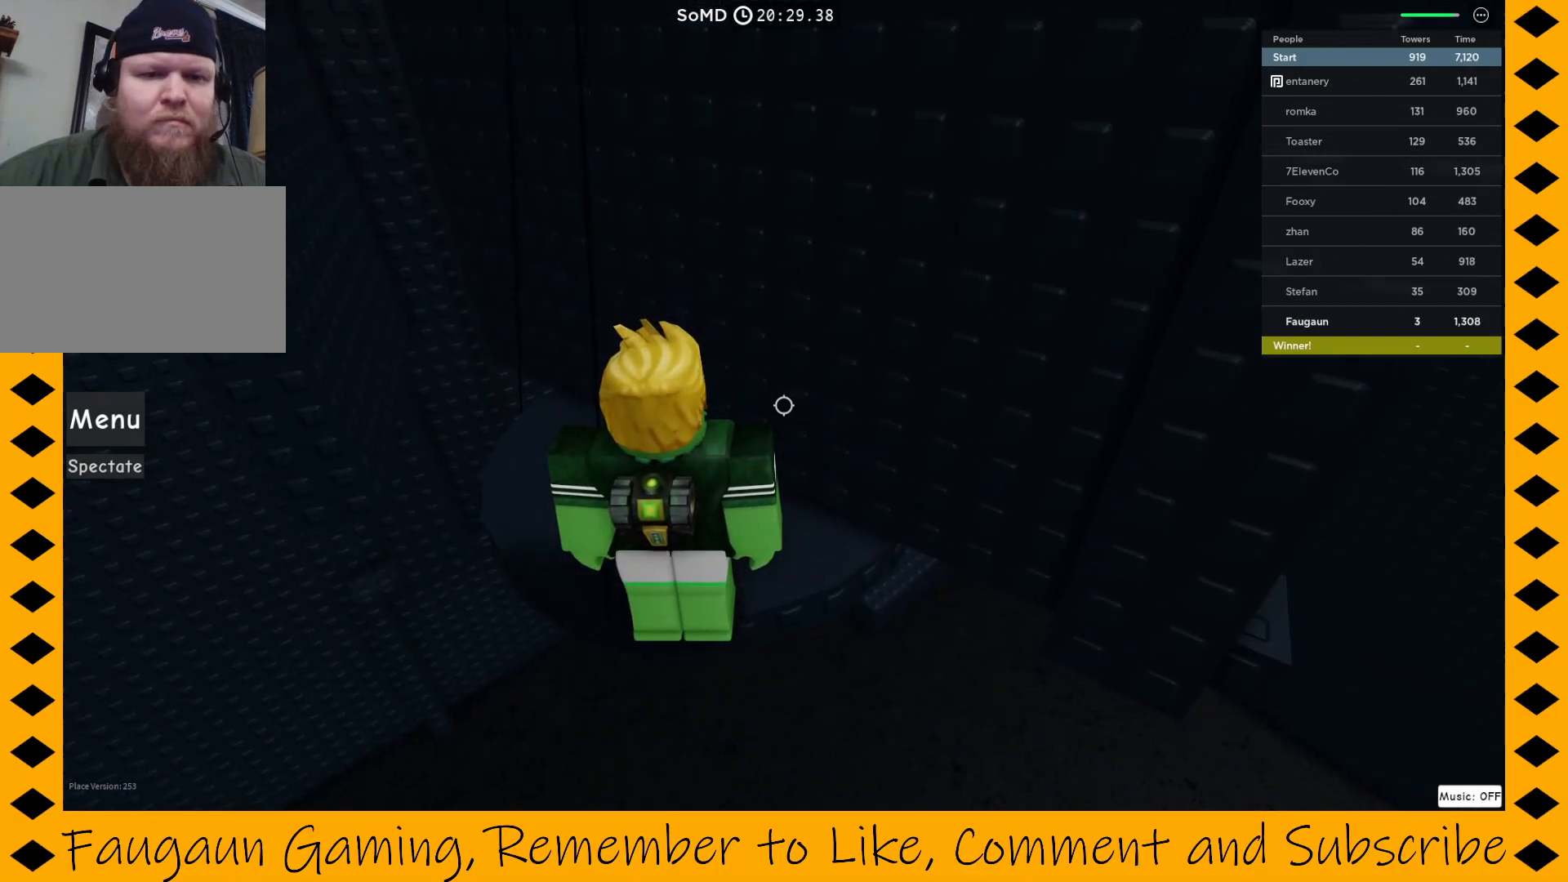
{"keys": [], "mouse": ["right"], "events": []}
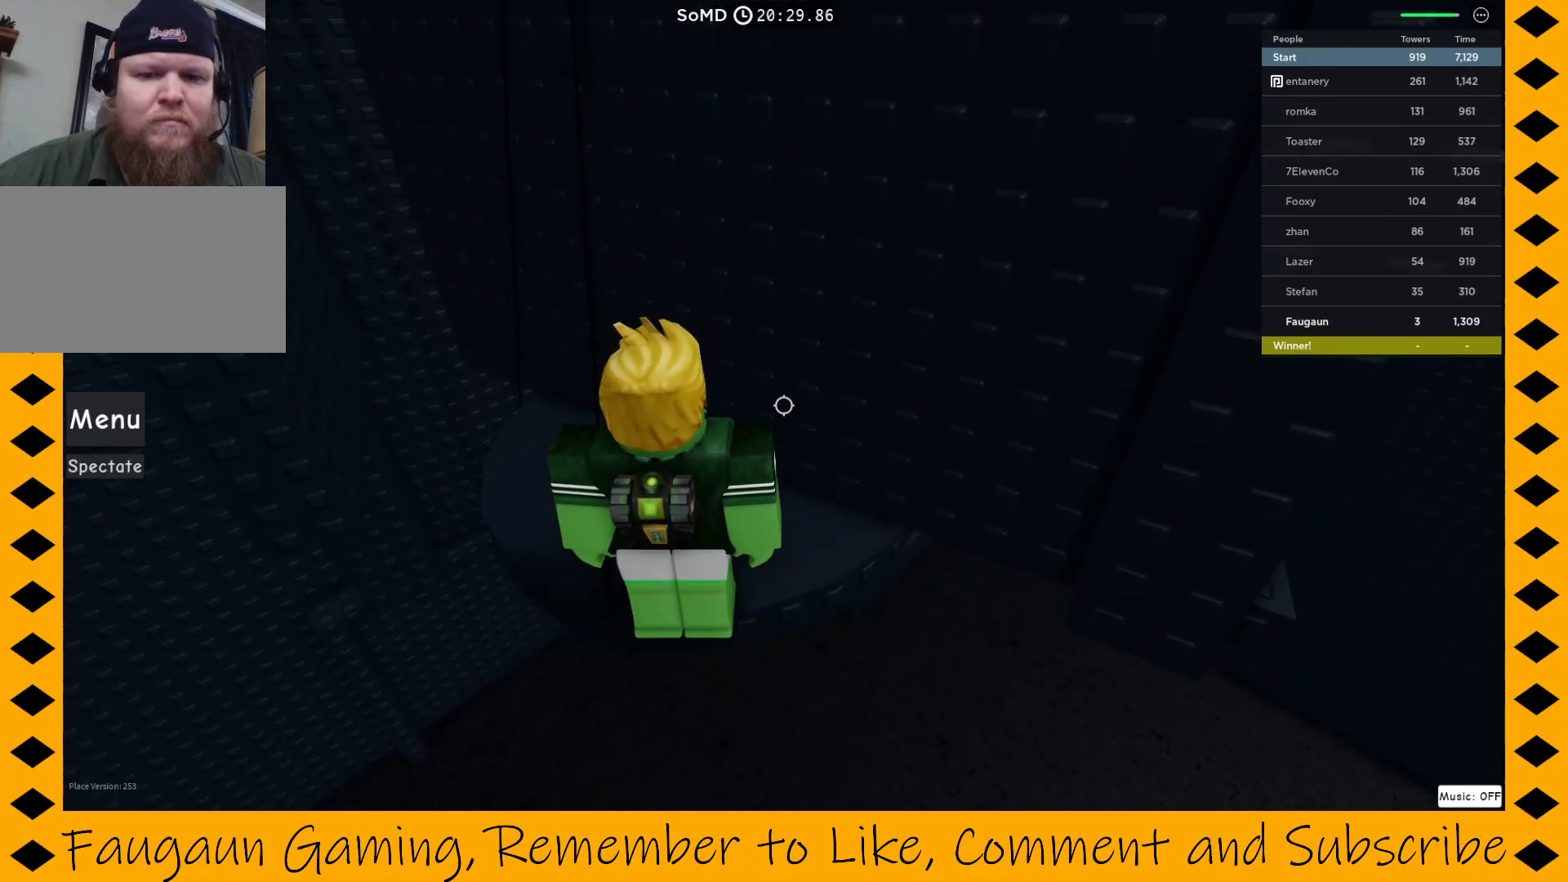
{"keys": ["d"], "mouse": ["right"], "events": [[117, "w", "down"], [167, "w", "up"], [483, "d", "down"]]}
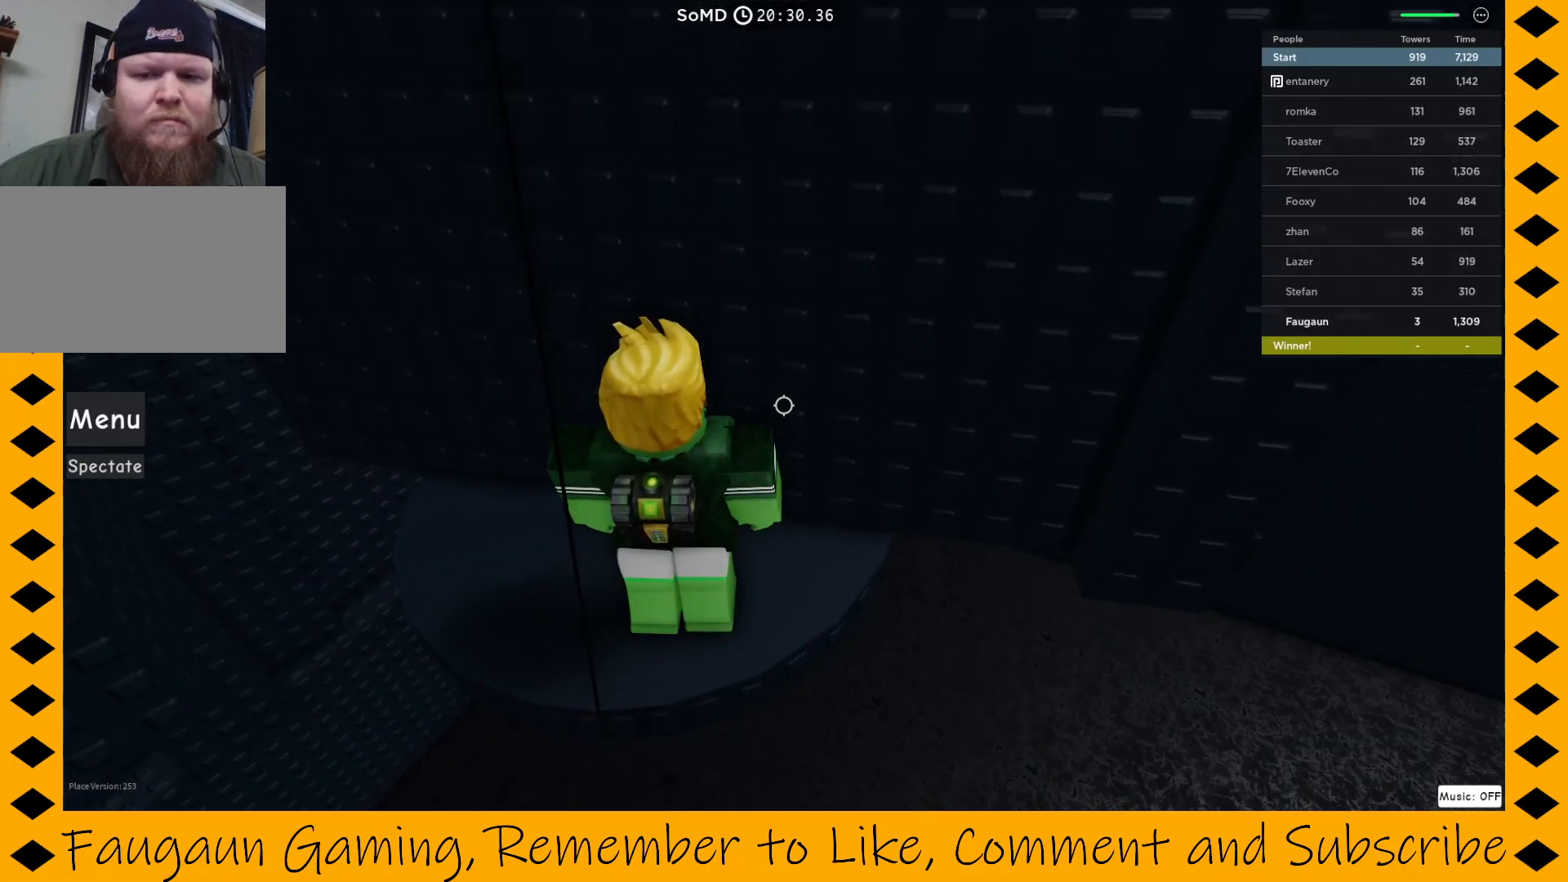
{"keys": [], "mouse": ["right"], "events": [[83, "d", "up"], [317, "w", "down"], [417, "w", "up"]]}
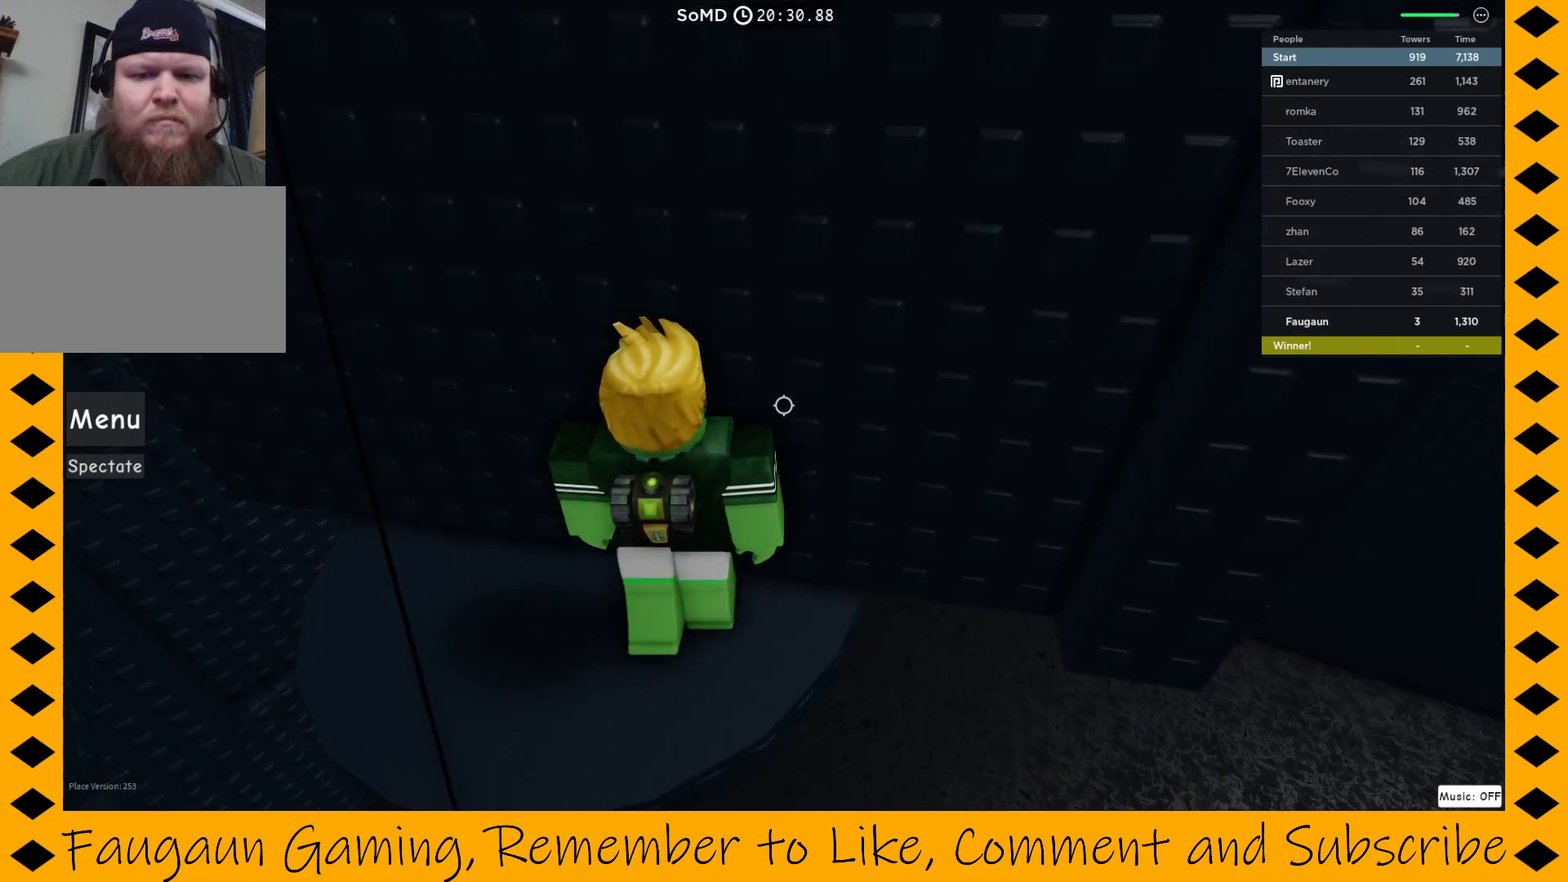
{"keys": [], "mouse": ["right"], "events": [[200, "d", "down"], [350, "d", "up"]]}
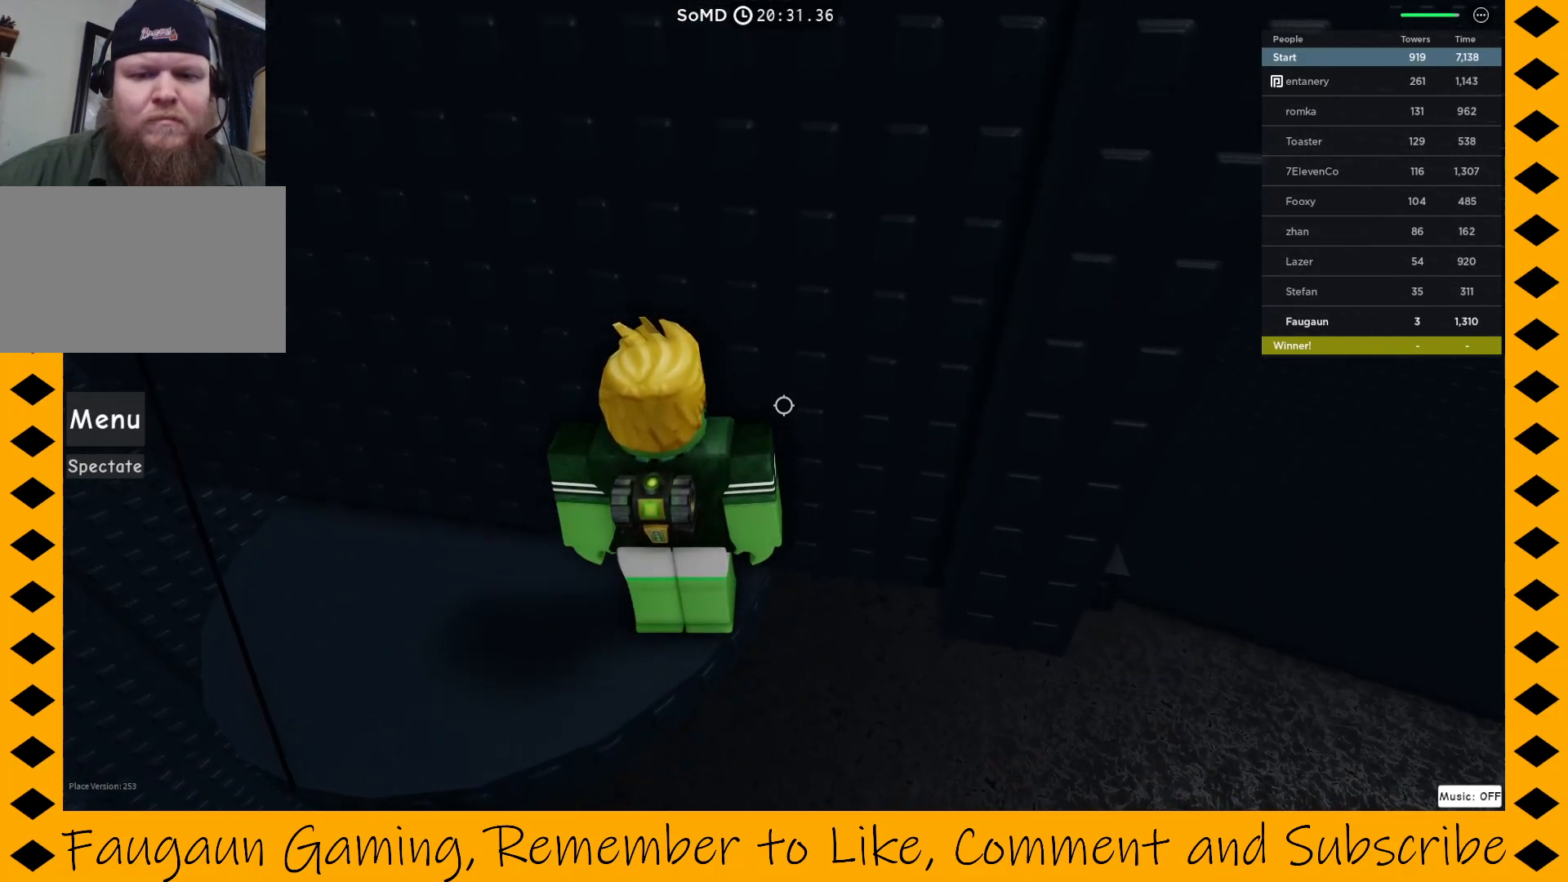
{"keys": [], "mouse": ["right"], "events": [[217, "d", "down"], [267, "d", "up"]]}
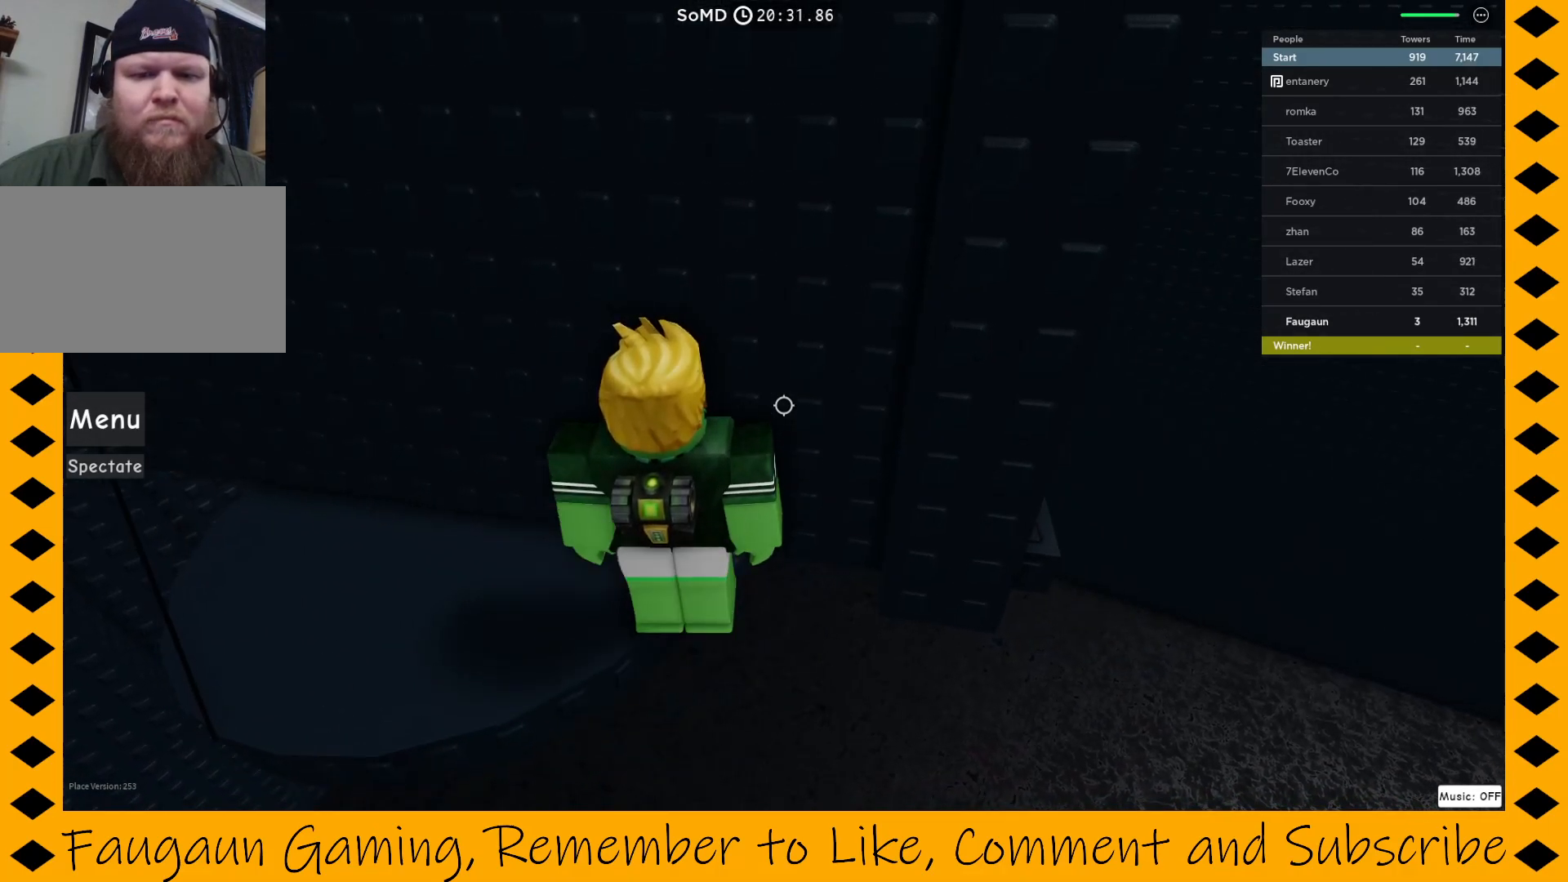
{"keys": [], "mouse": ["right"], "events": [[83, "w", "down"], [183, "w", "up"]]}
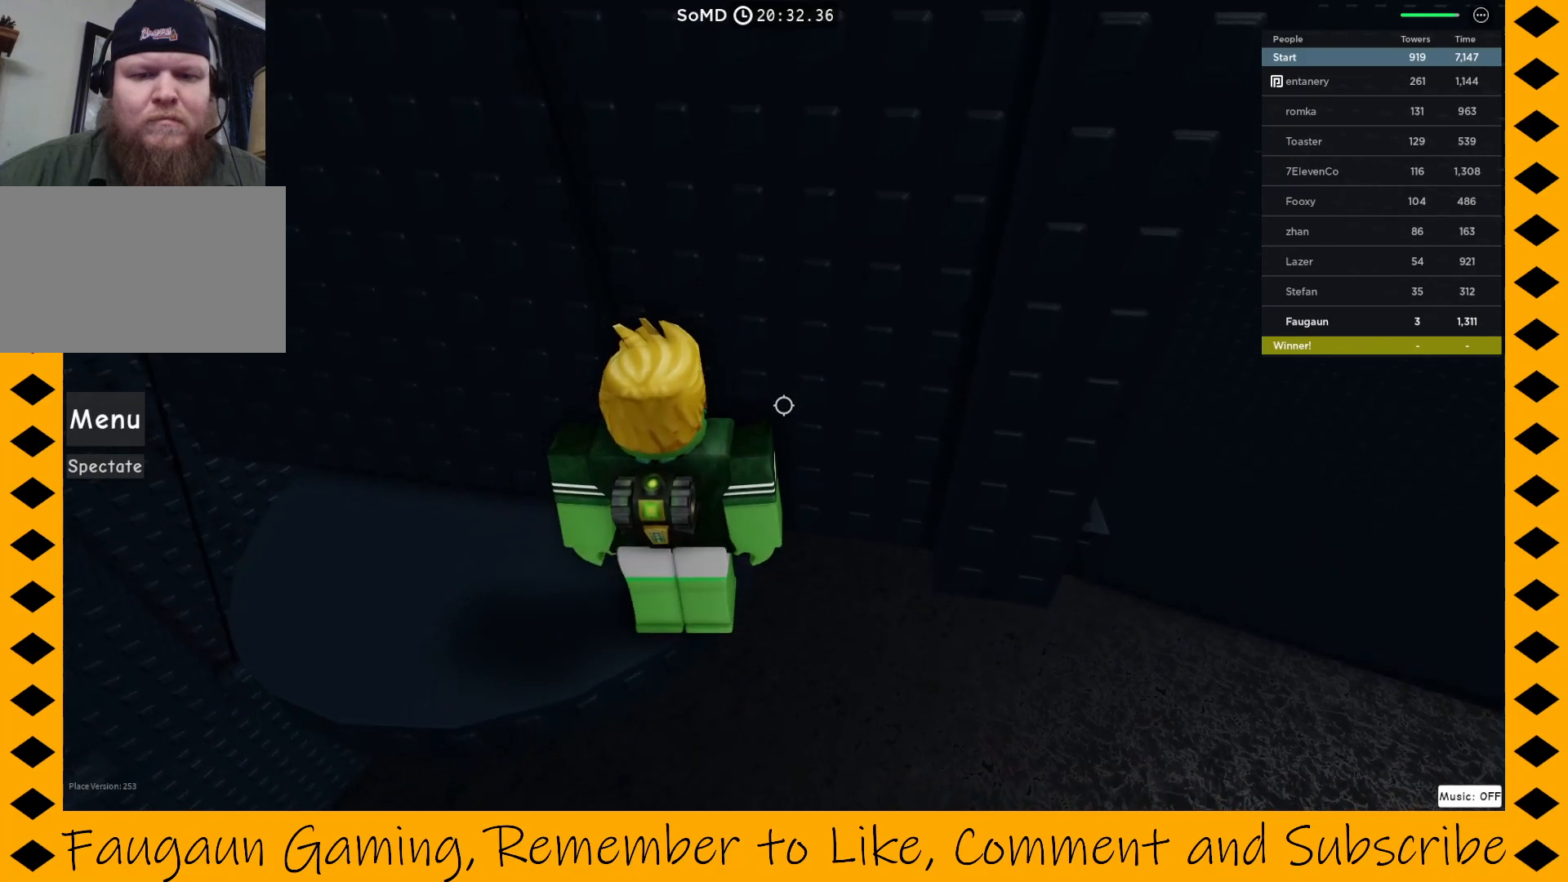
{"keys": [], "mouse": ["right"], "events": []}
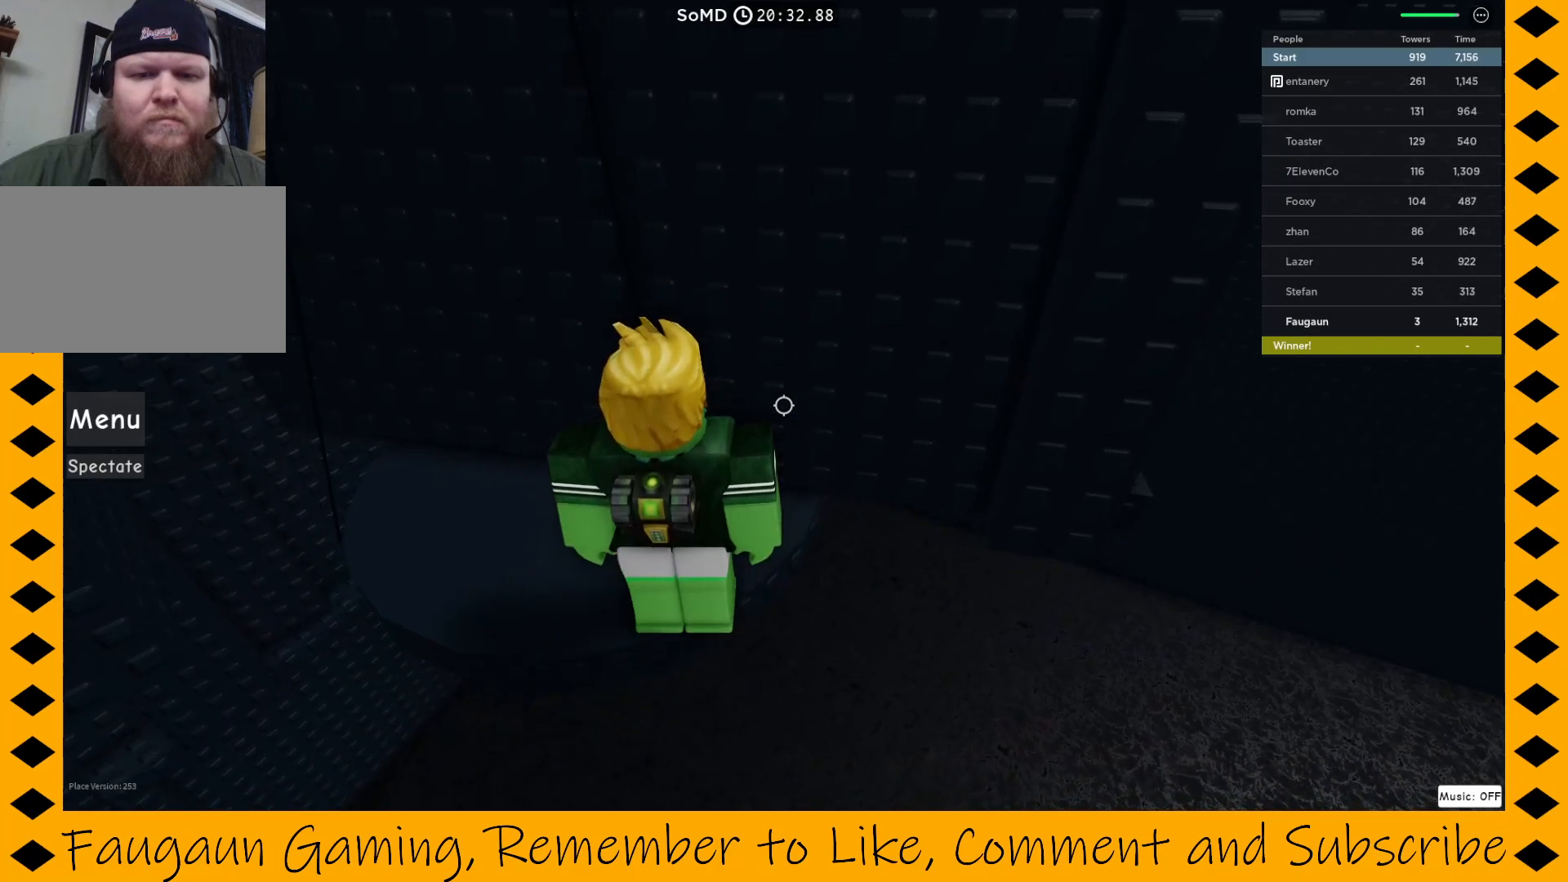
{"keys": [], "mouse": ["right"], "events": [[67, "w", "down"], [167, "w", "up"]]}
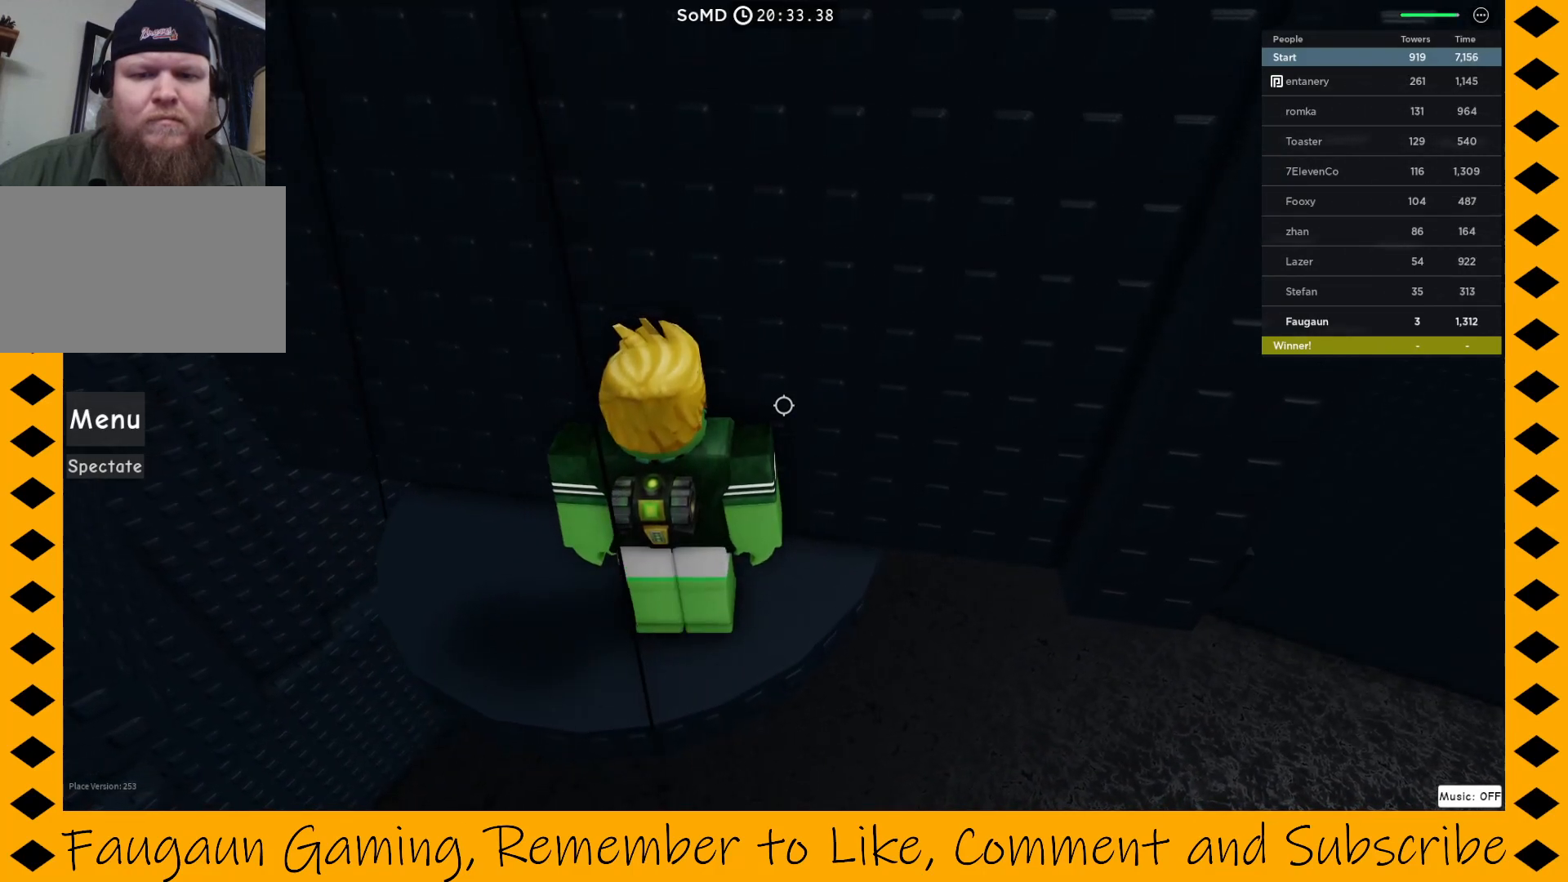
{"keys": [], "mouse": ["right"], "events": [[133, "d", "down"], [233, "d", "up"]]}
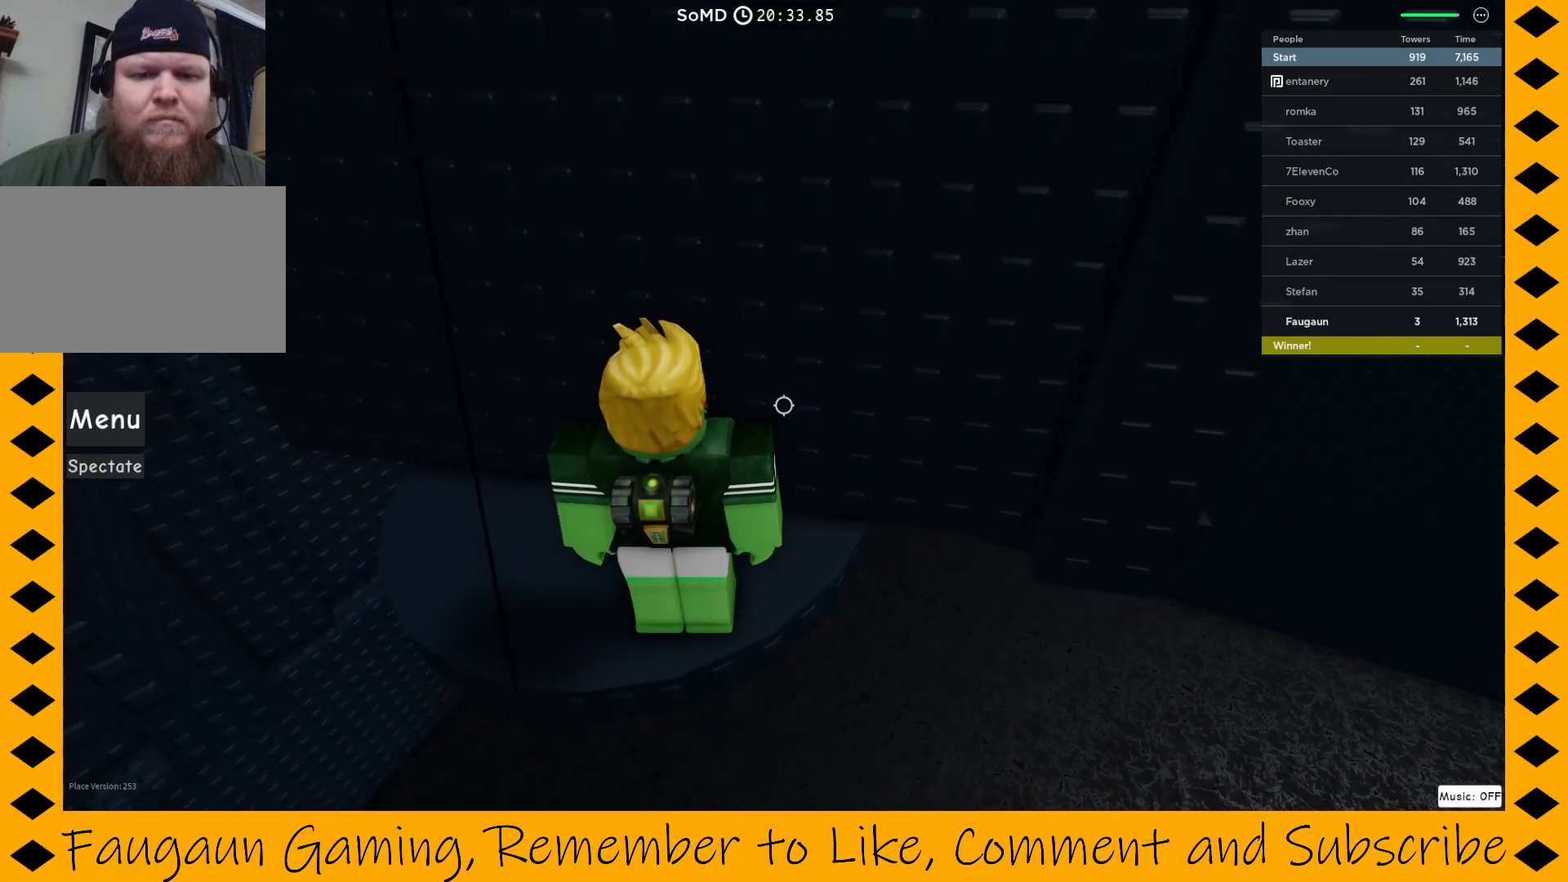
{"keys": [], "mouse": ["right"], "events": [[200, "w", "down"], [283, "w", "up"]]}
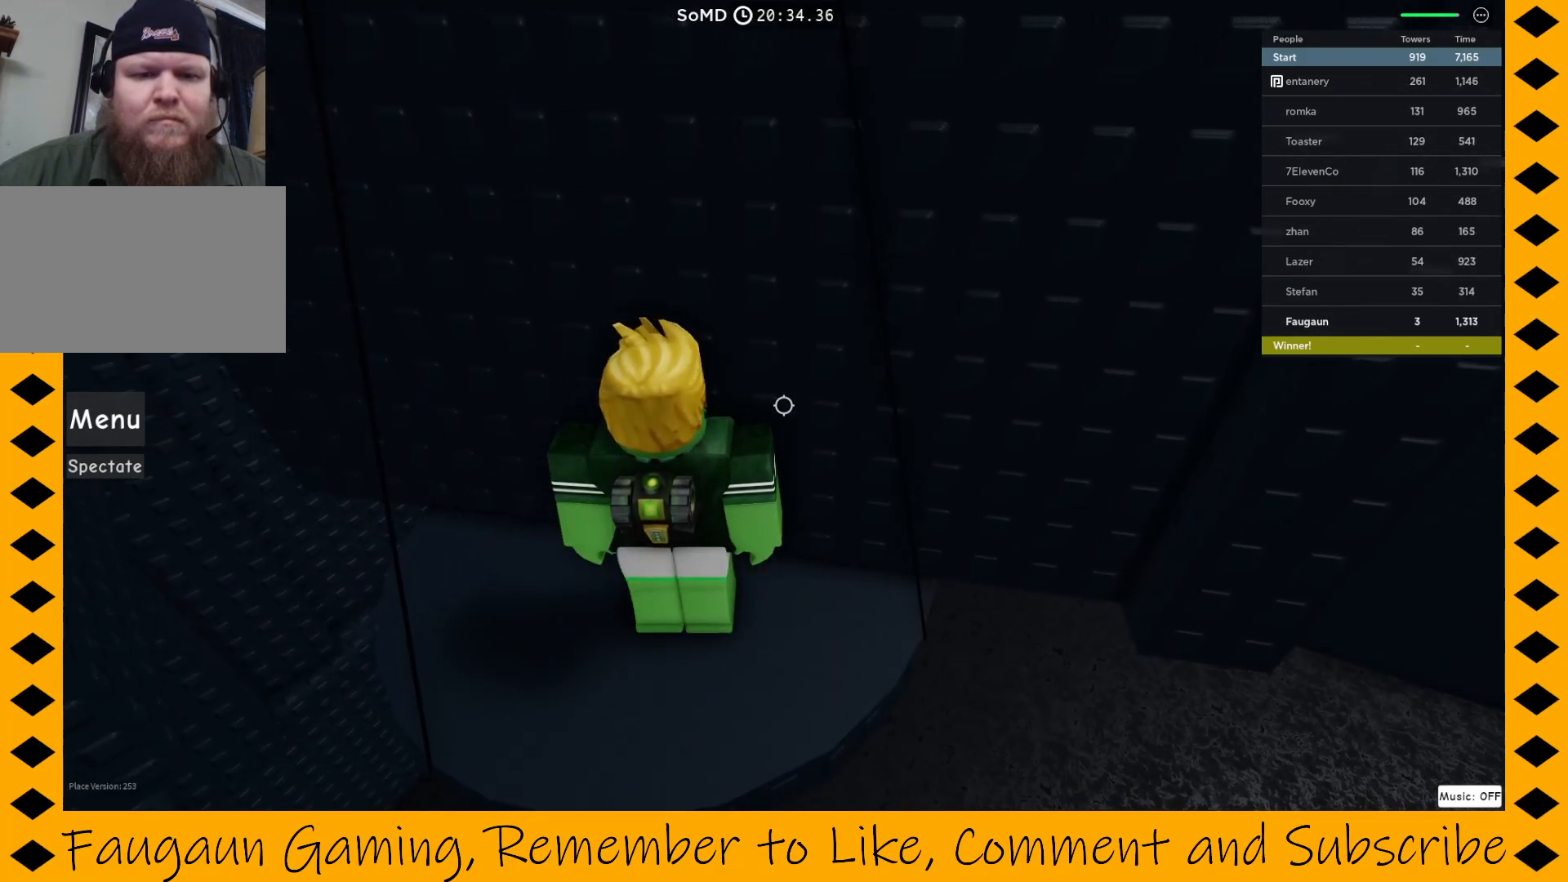
{"keys": [], "mouse": ["right"], "events": []}
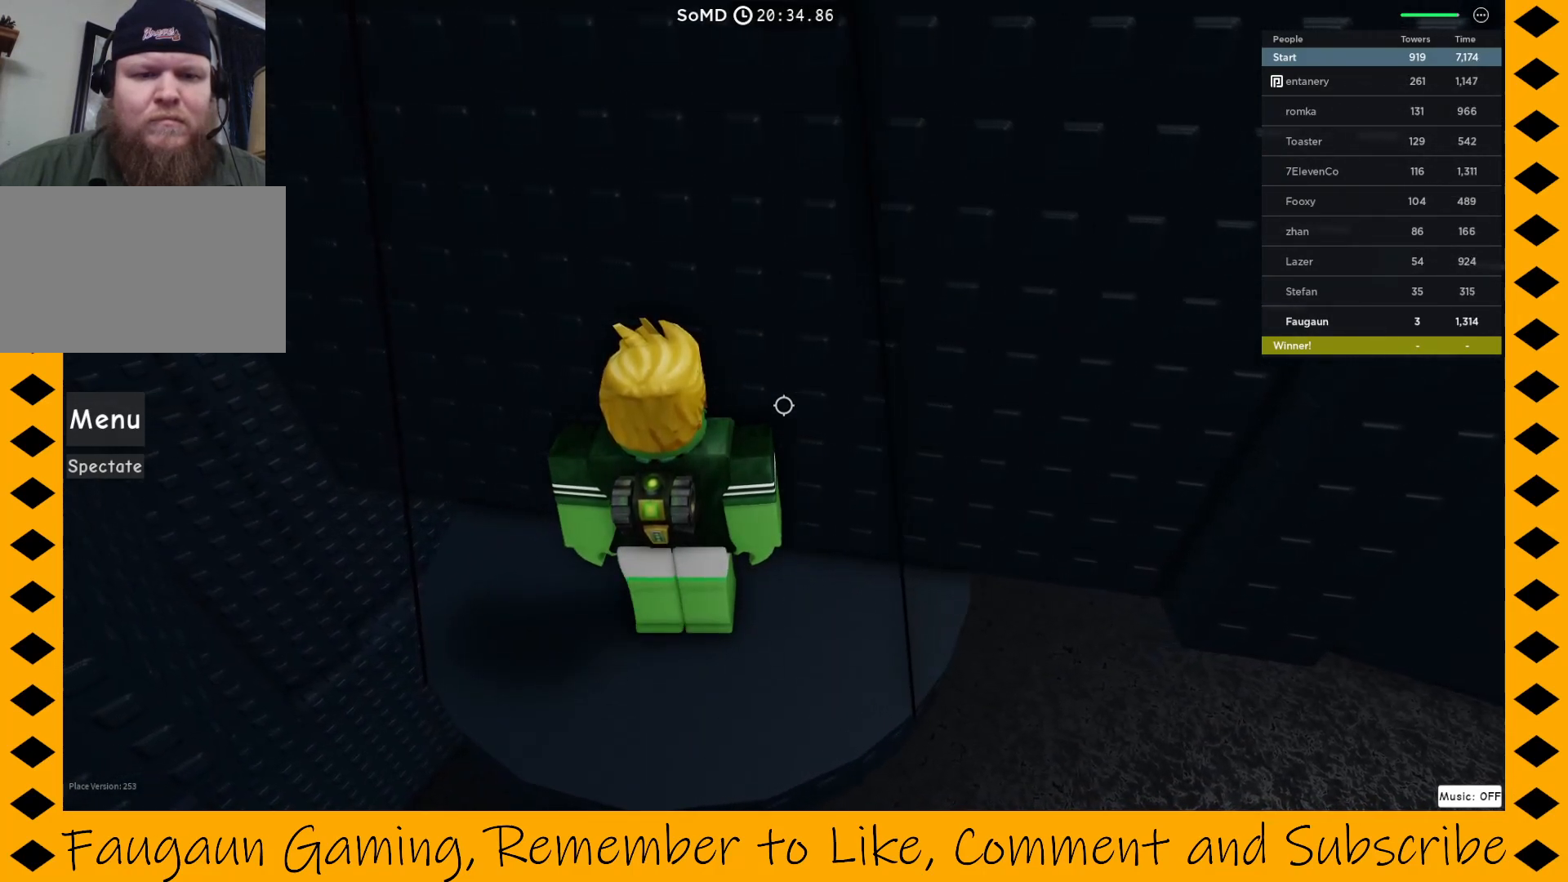
{"keys": [], "mouse": ["right"], "events": [[183, "d", "down"], [367, "d", "up"]]}
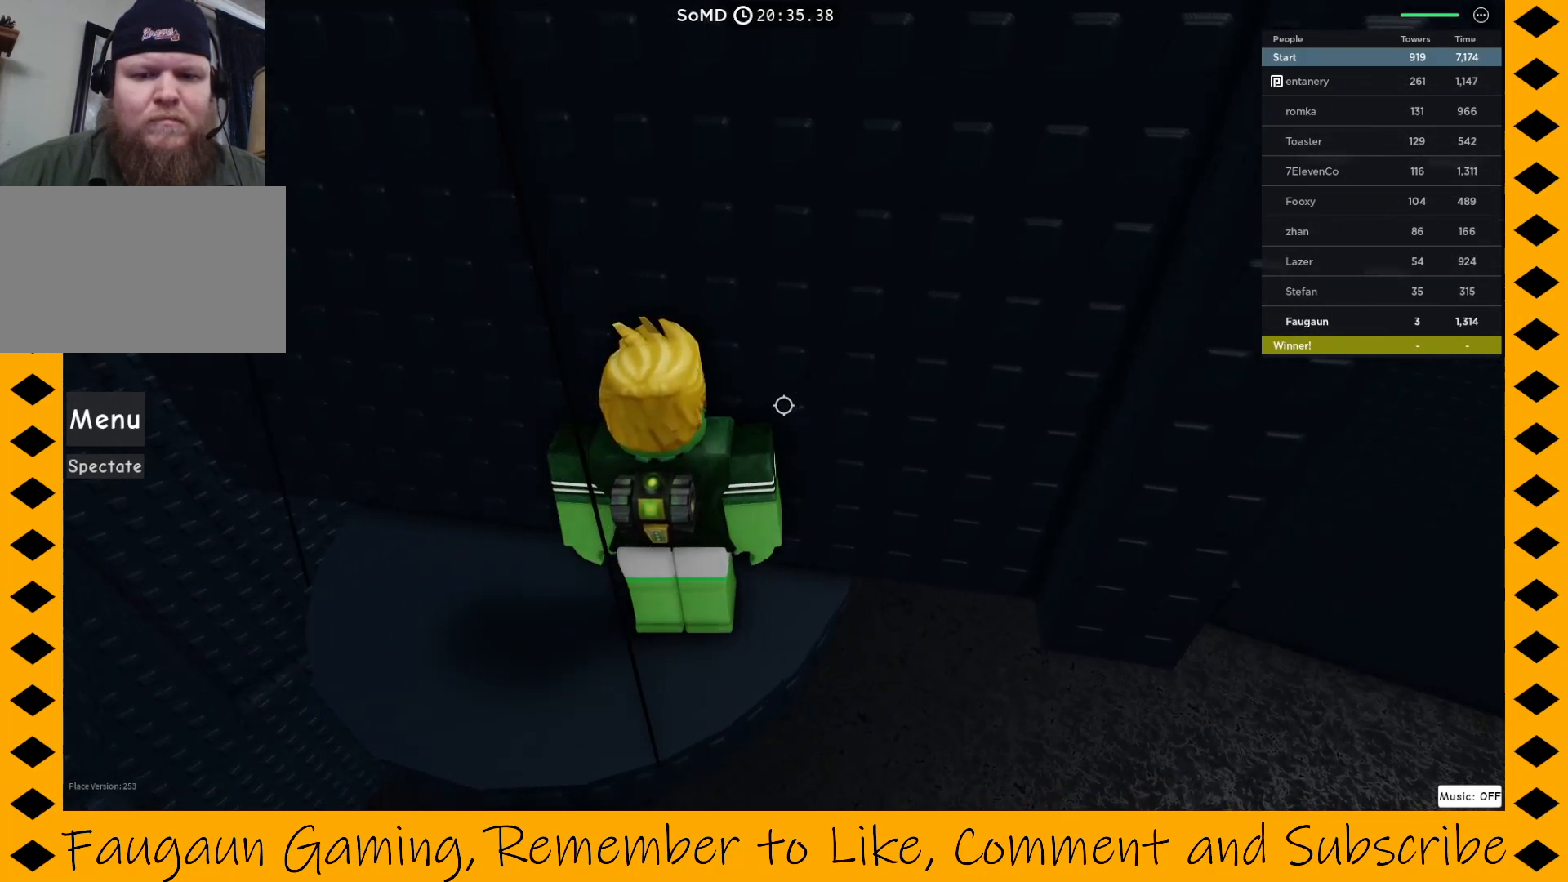
{"keys": ["d"], "mouse": ["right"], "events": [[100, "d", "down"], [200, "d", "up"], [433, "d", "down"]]}
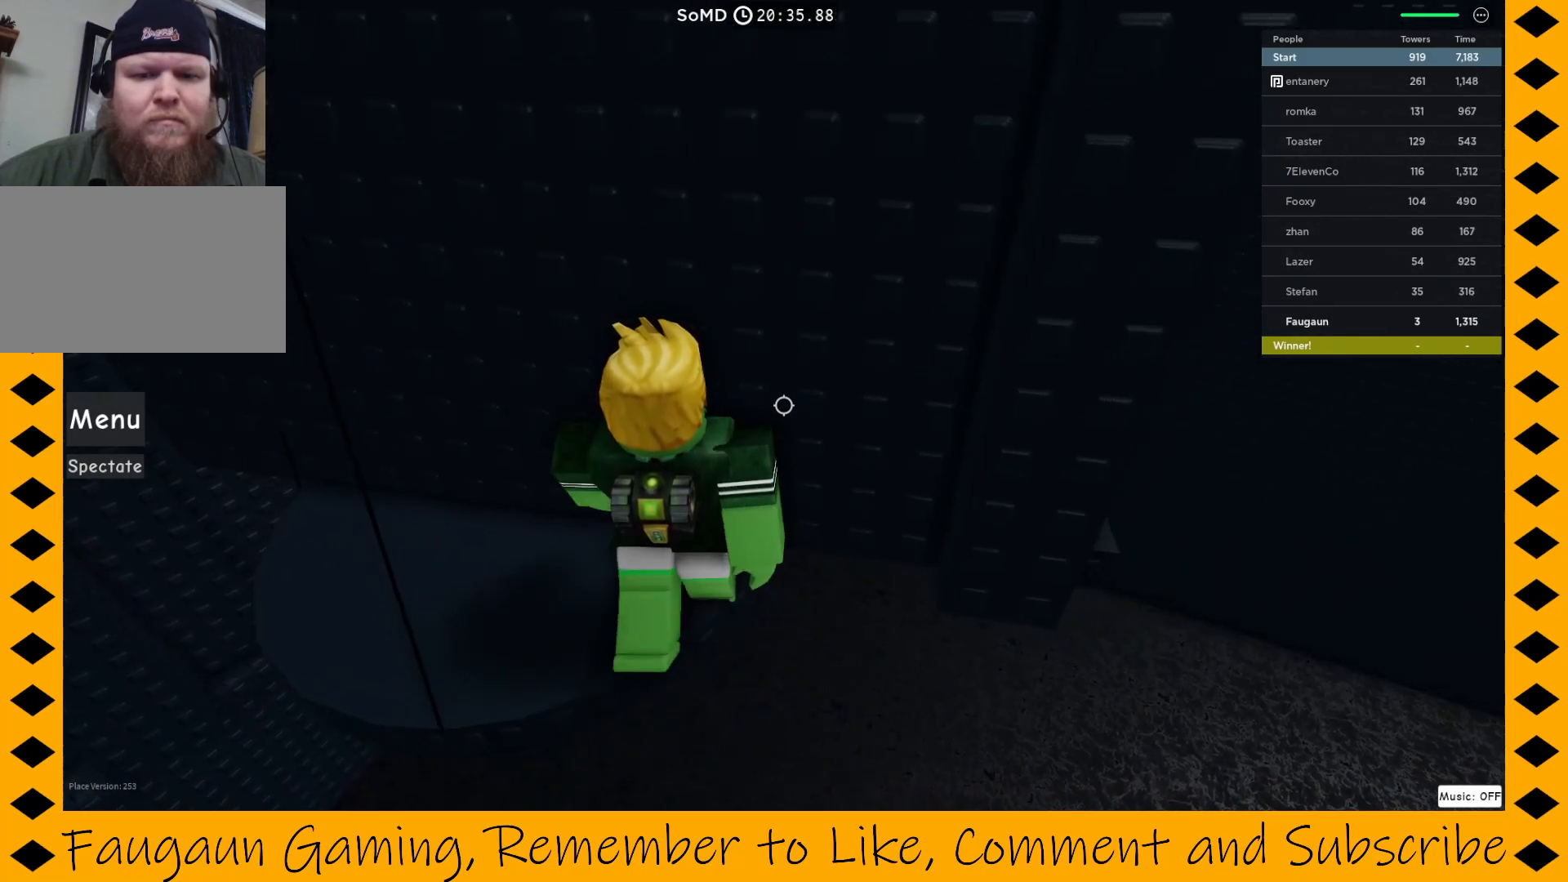
{"keys": ["w"], "mouse": ["right"], "events": [[17, "d", "up"], [400, "w", "down"]]}
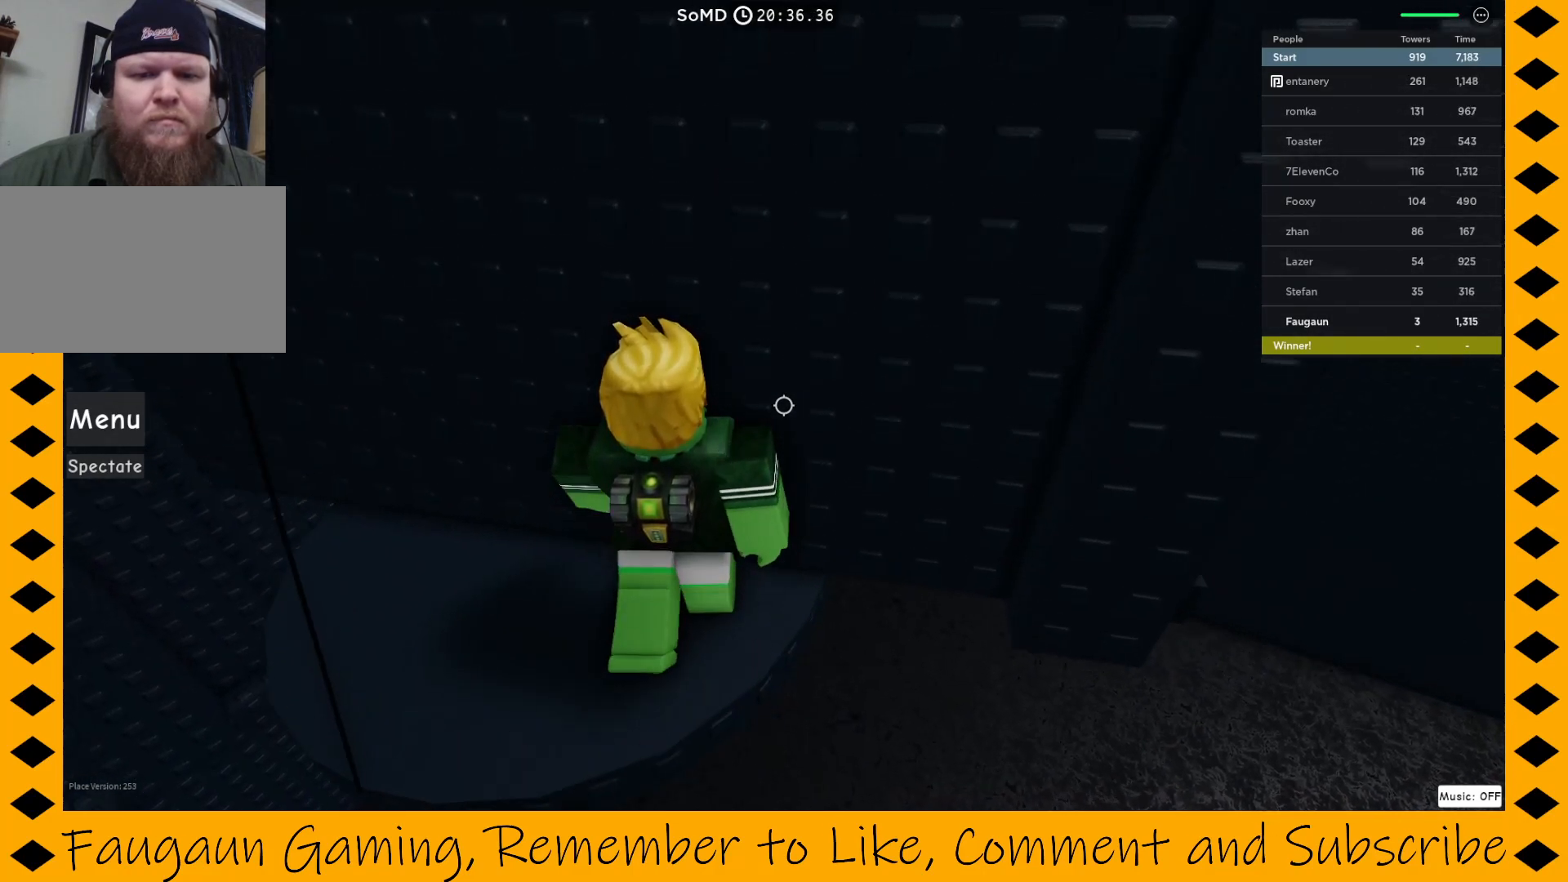
{"keys": ["d"], "mouse": ["right"], "events": [[33, "w", "up"], [100, "d", "down"], [133, "d", "up"], [467, "d", "down"]]}
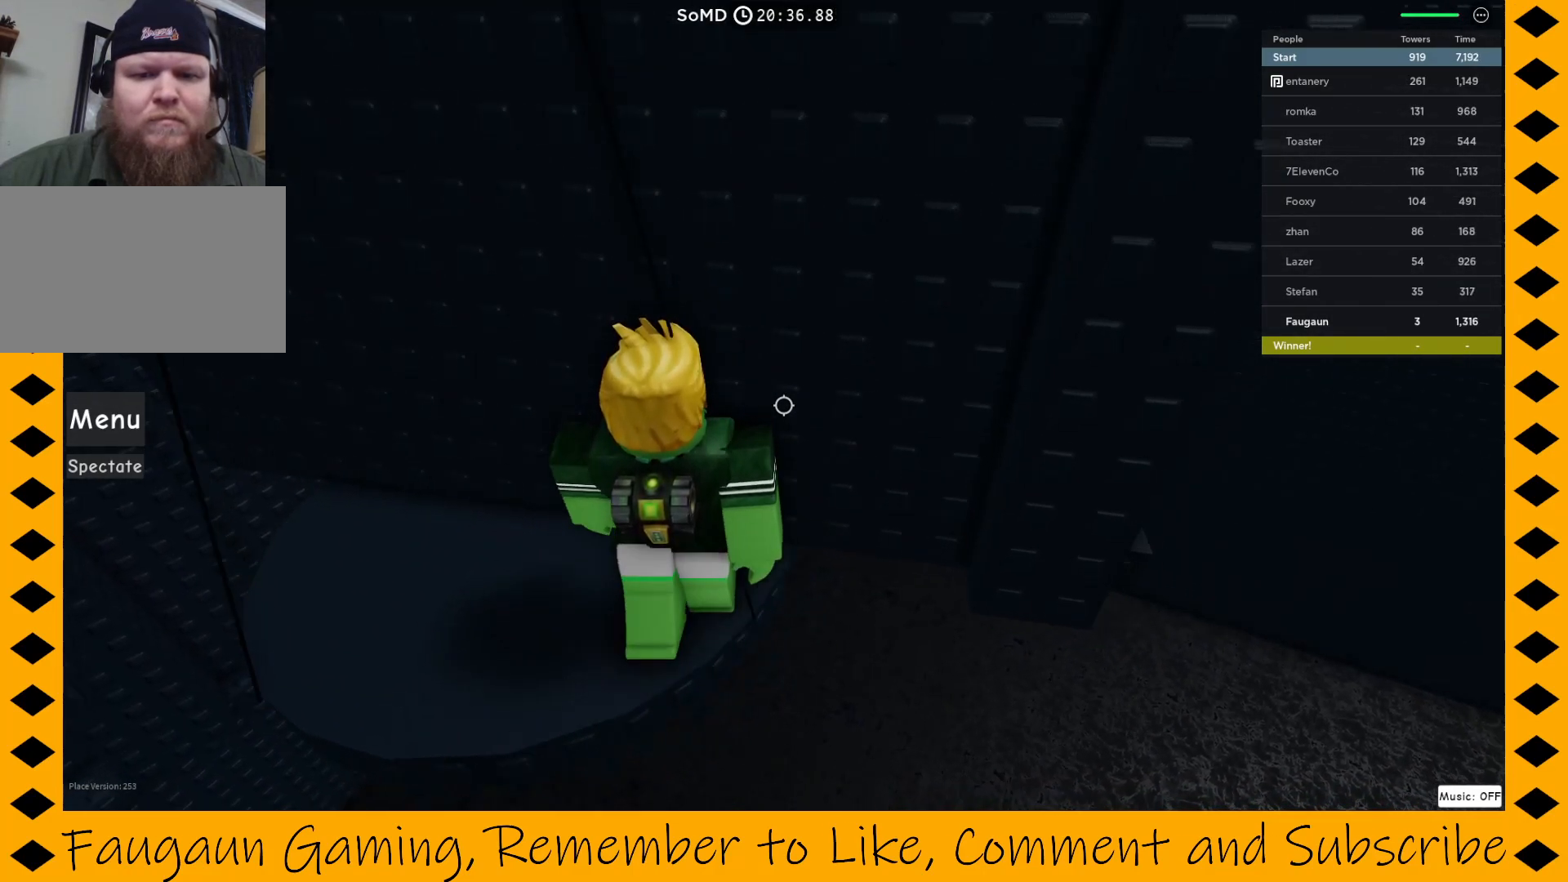
{"keys": [], "mouse": ["right"], "events": [[50, "d", "up"], [250, "w", "down"], [333, "w", "up"]]}
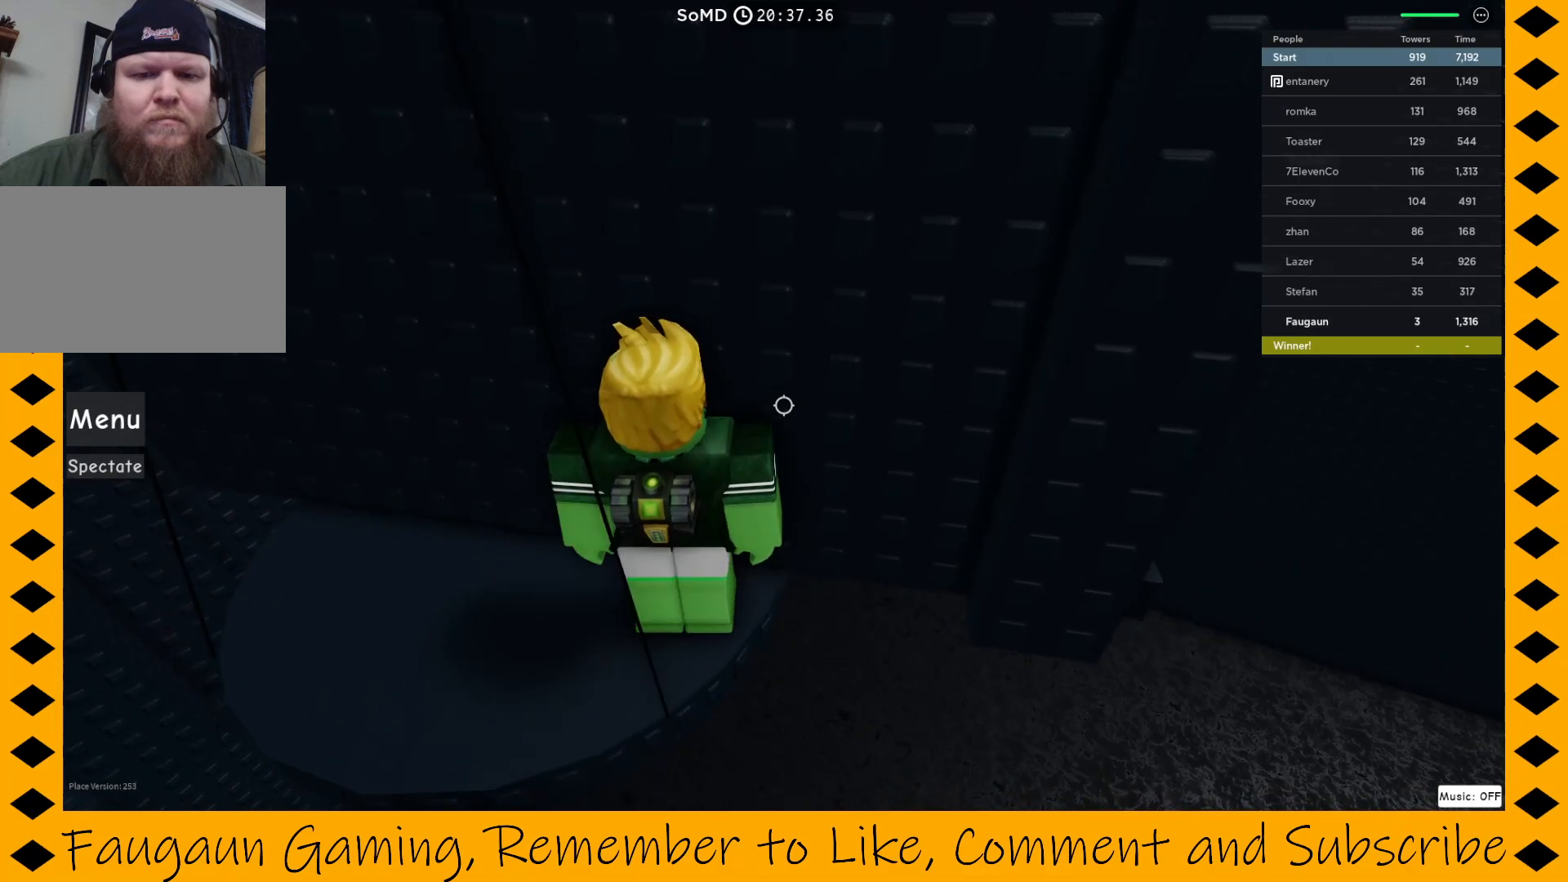
{"keys": [], "mouse": ["right"], "events": [[17, "w", "down"], [117, "w", "up"], [300, "w", "down"], [350, "w", "up"]]}
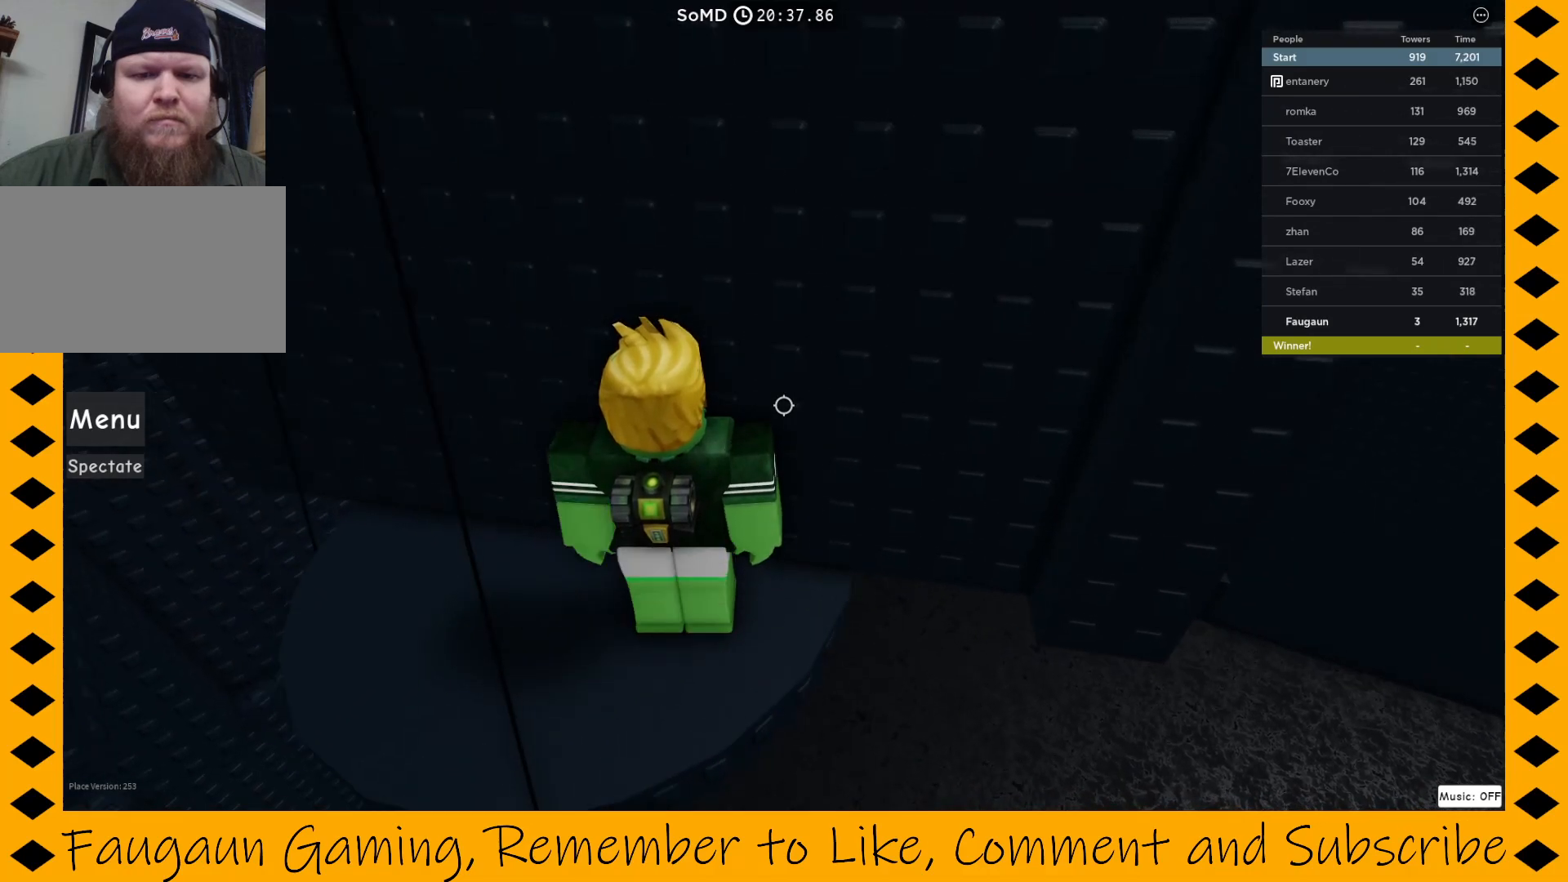
{"keys": [], "mouse": ["right"], "events": [[33, "w", "down"], [133, "w", "up"], [367, "d", "down"], [500, "d", "up"]]}
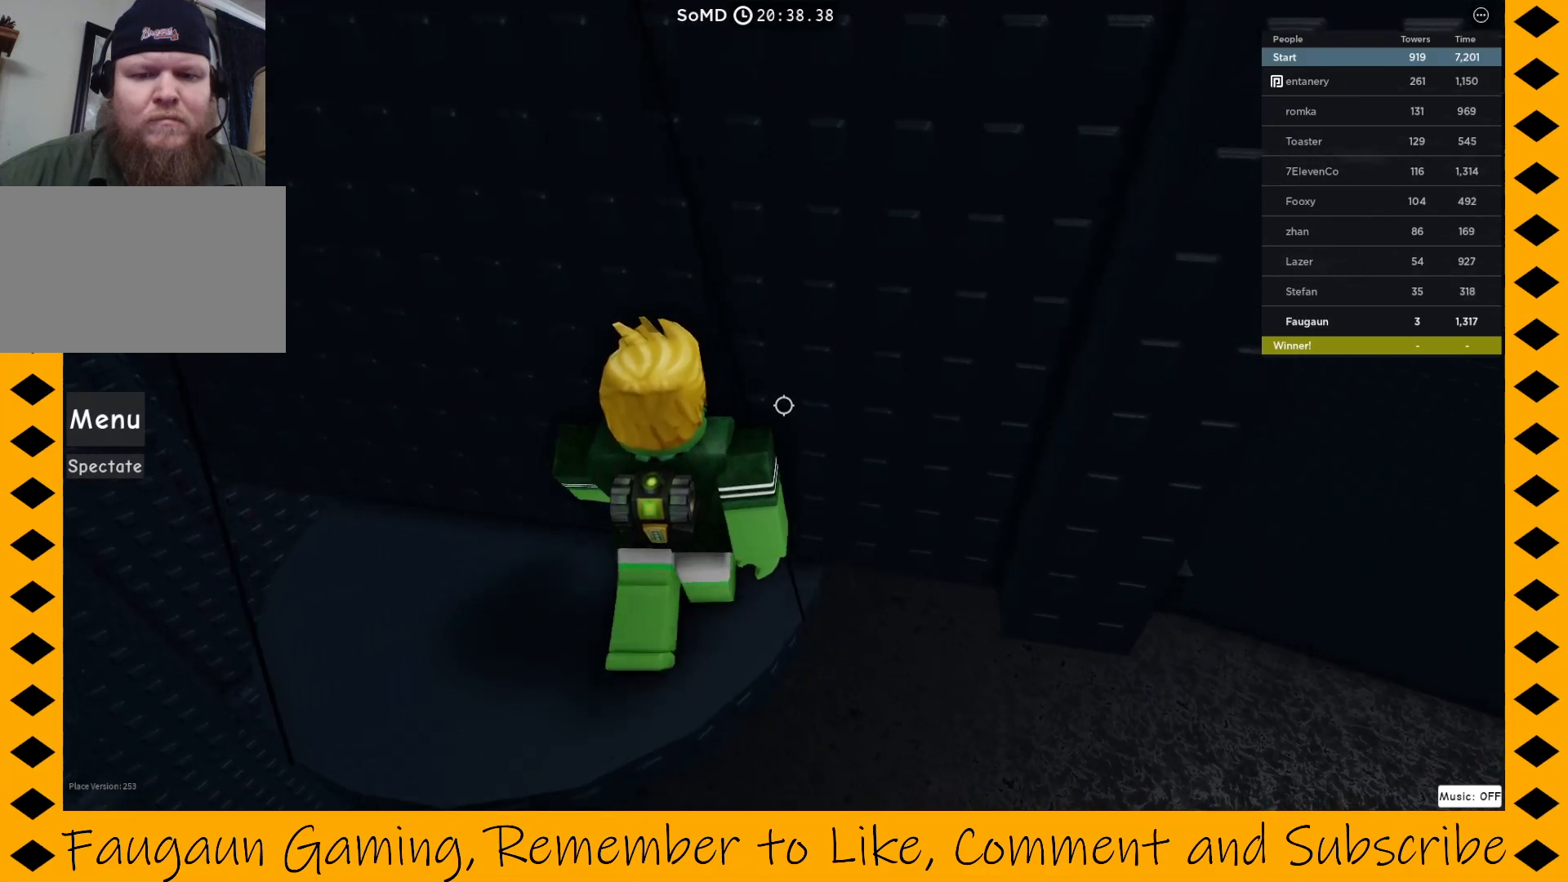
{"keys": ["w"], "mouse": ["right"], "events": [[433, "w", "down"]]}
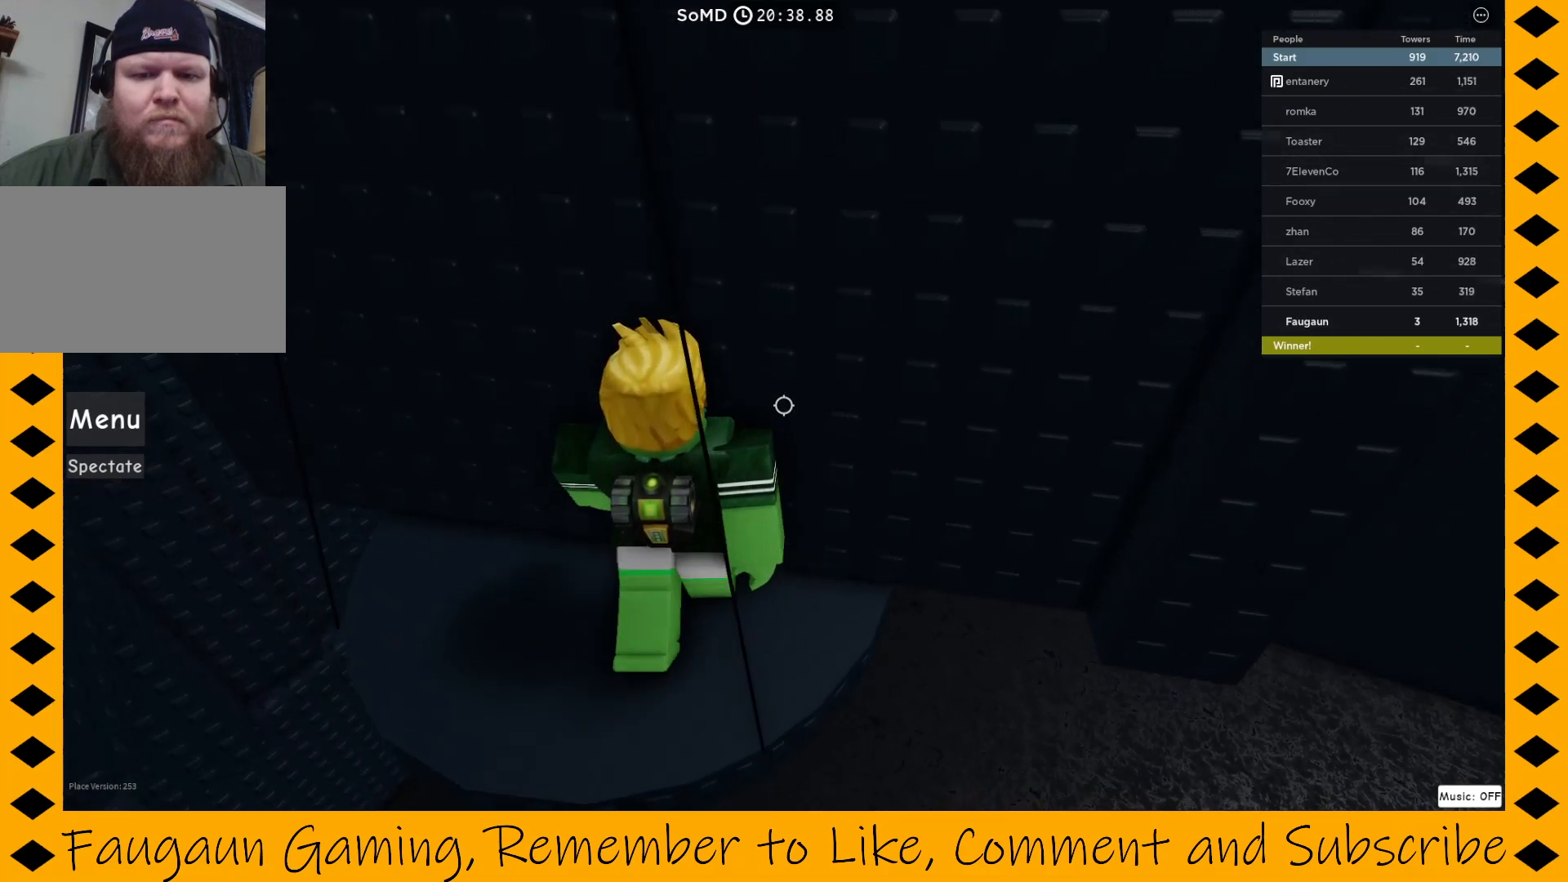
{"keys": [], "mouse": ["right"], "events": [[17, "w", "up"], [267, "d", "down"], [350, "d", "up"]]}
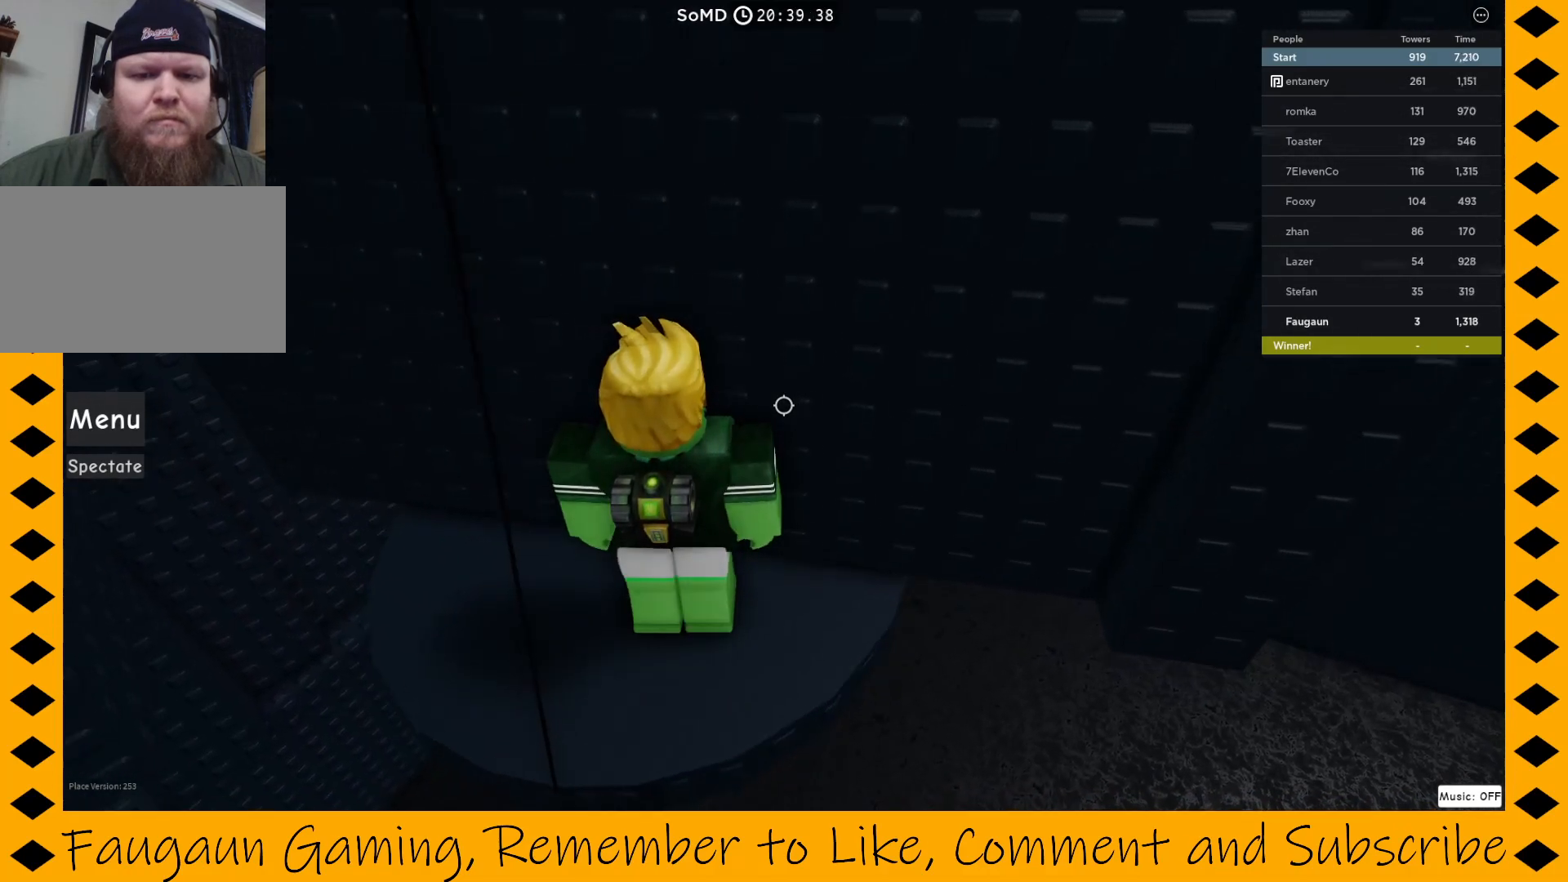
{"keys": [], "mouse": ["right"], "events": [[317, "d", "down"], [417, "d", "up"]]}
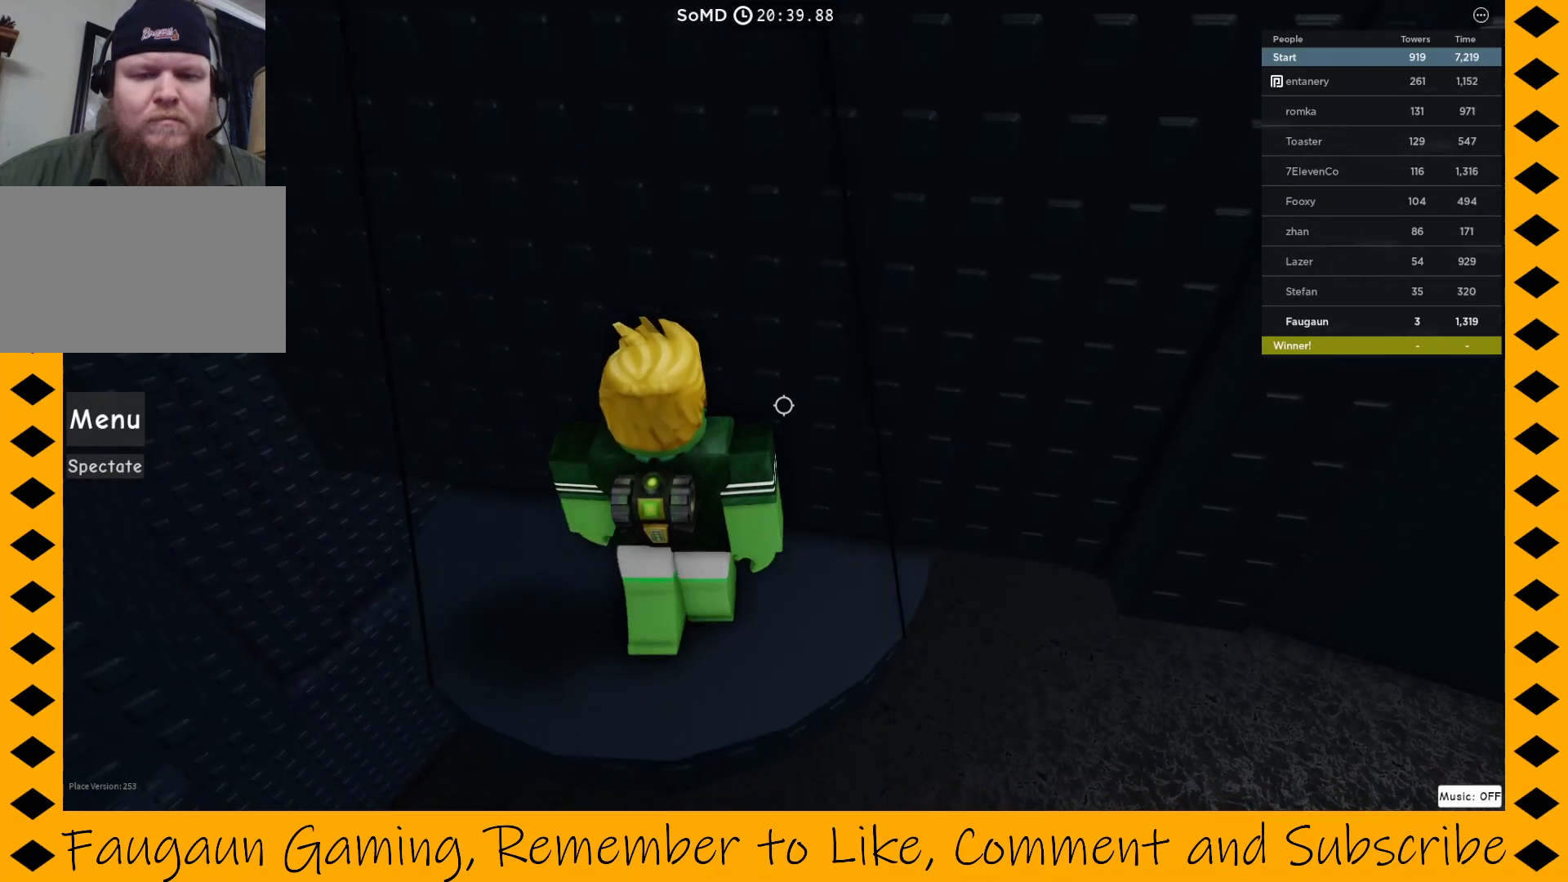
{"keys": ["d"], "mouse": ["right"], "events": [[233, "w", "down"], [383, "w", "up"], [433, "d", "down"]]}
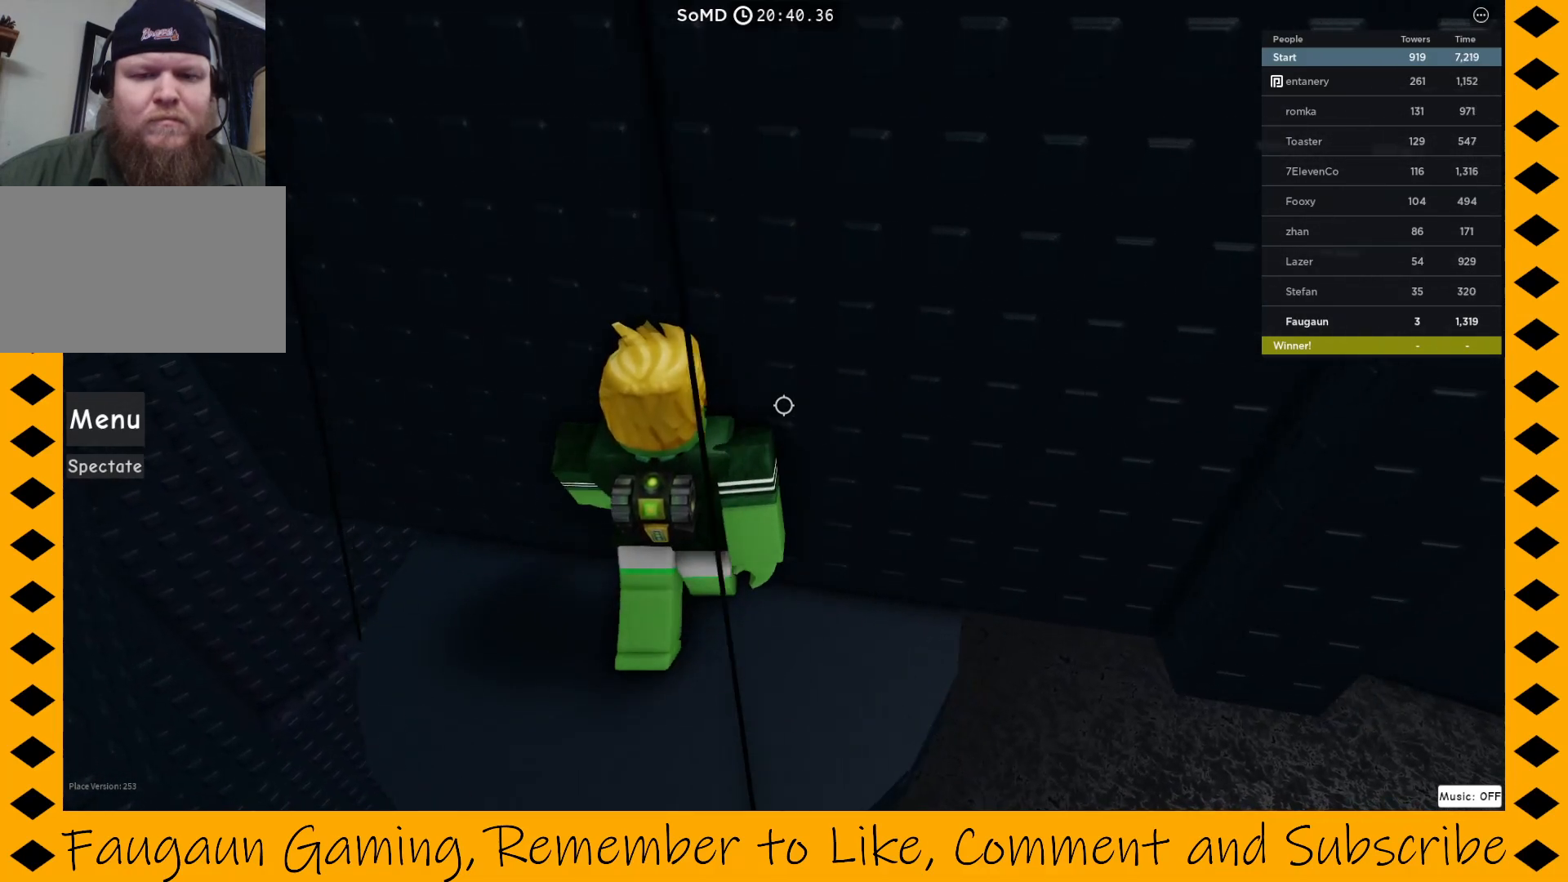
{"keys": [], "mouse": ["right"], "events": [[17, "d", "up"]]}
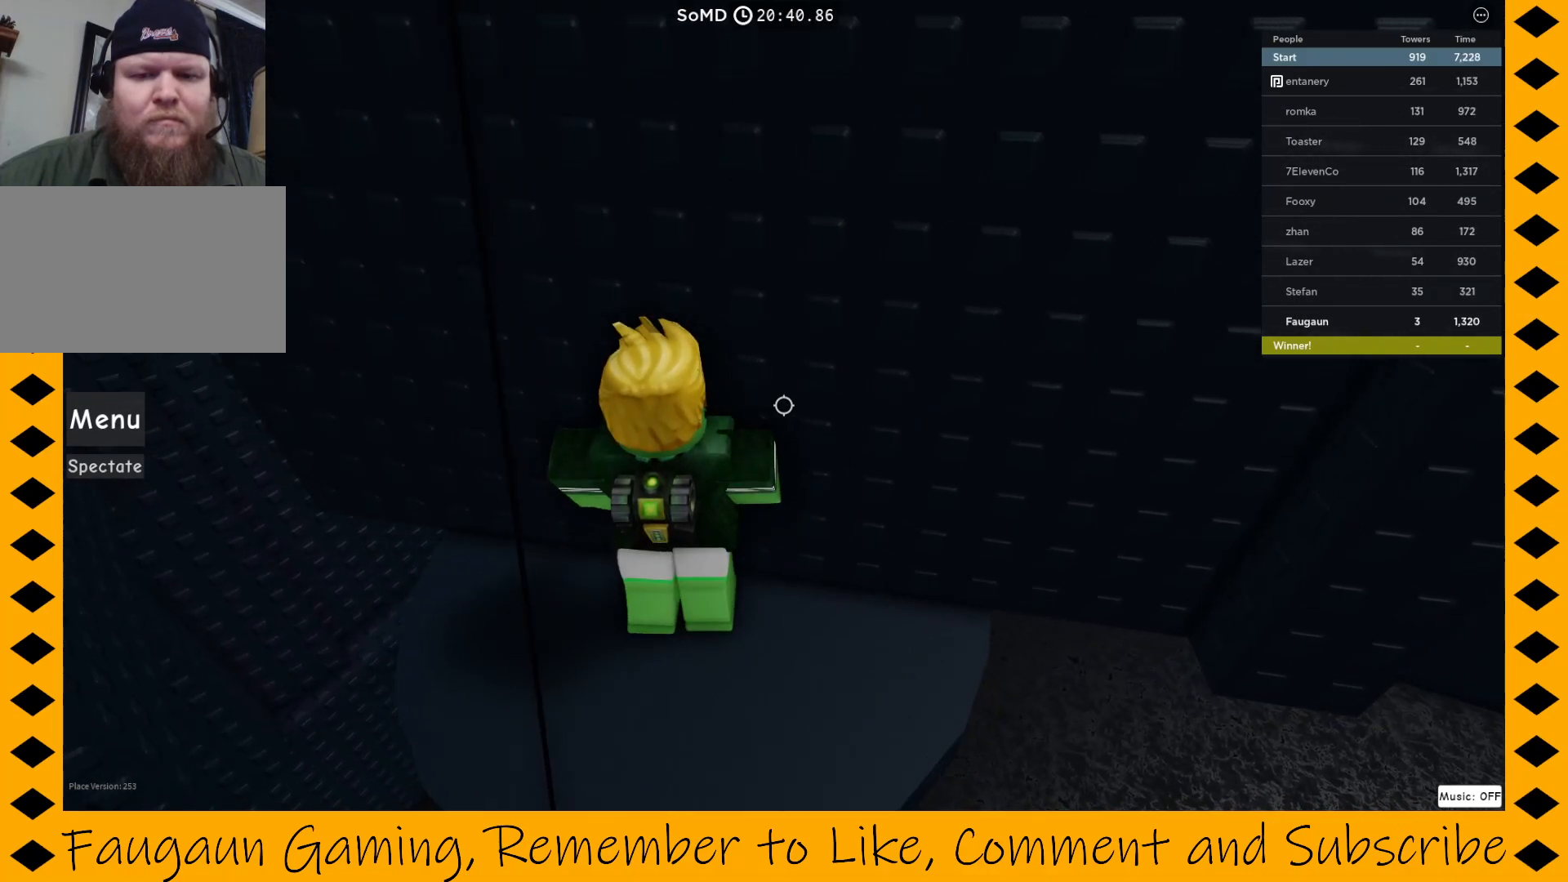
{"keys": [], "mouse": ["right"], "events": []}
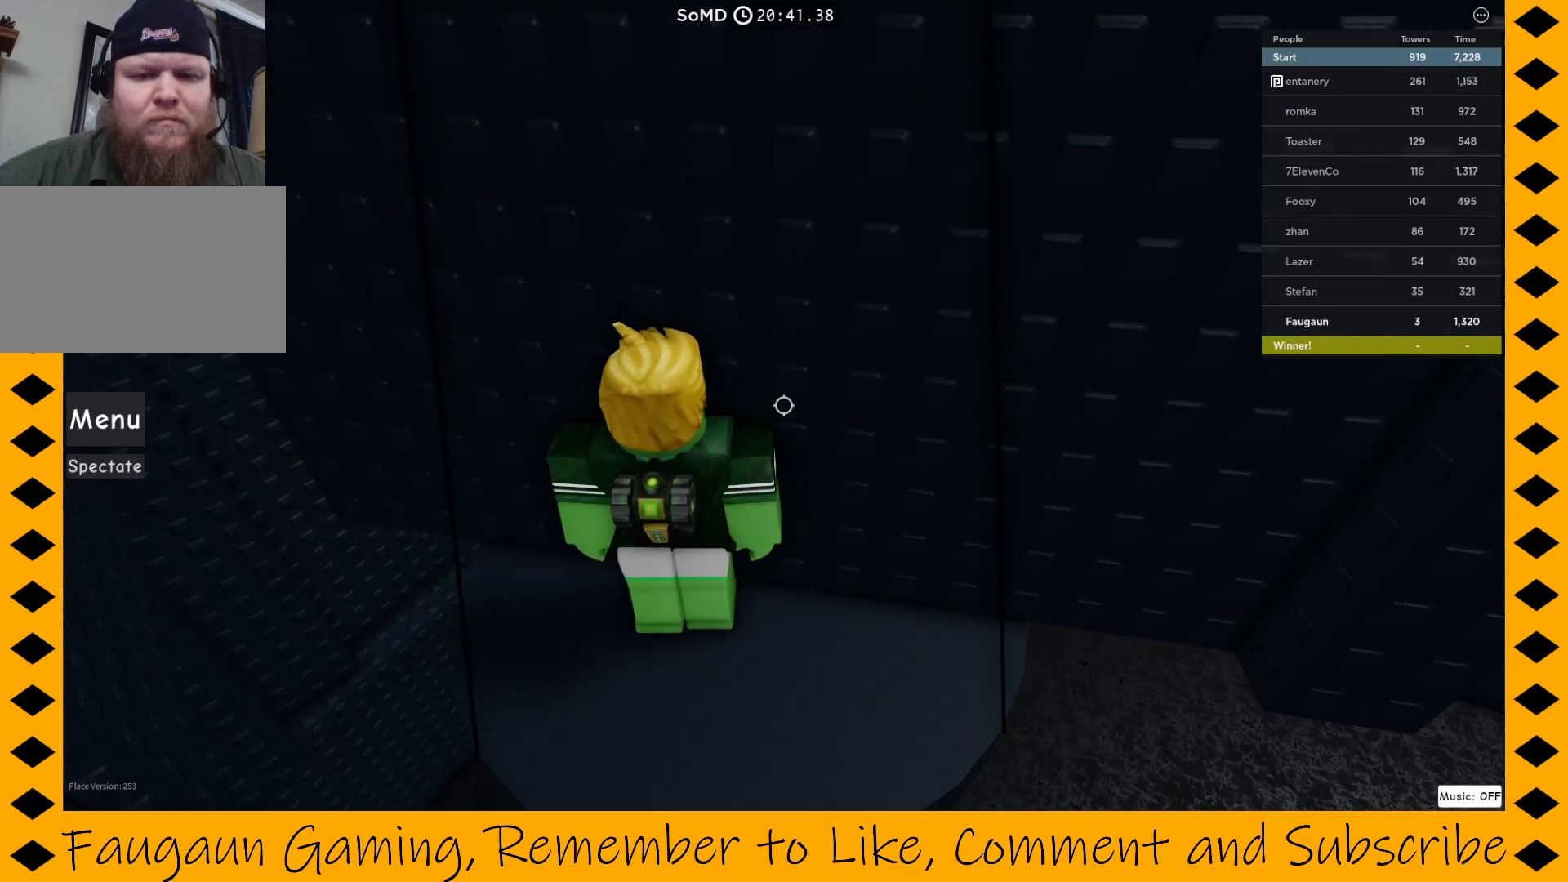
{"keys": ["d"], "mouse": ["right"], "events": [[483, "d", "down"]]}
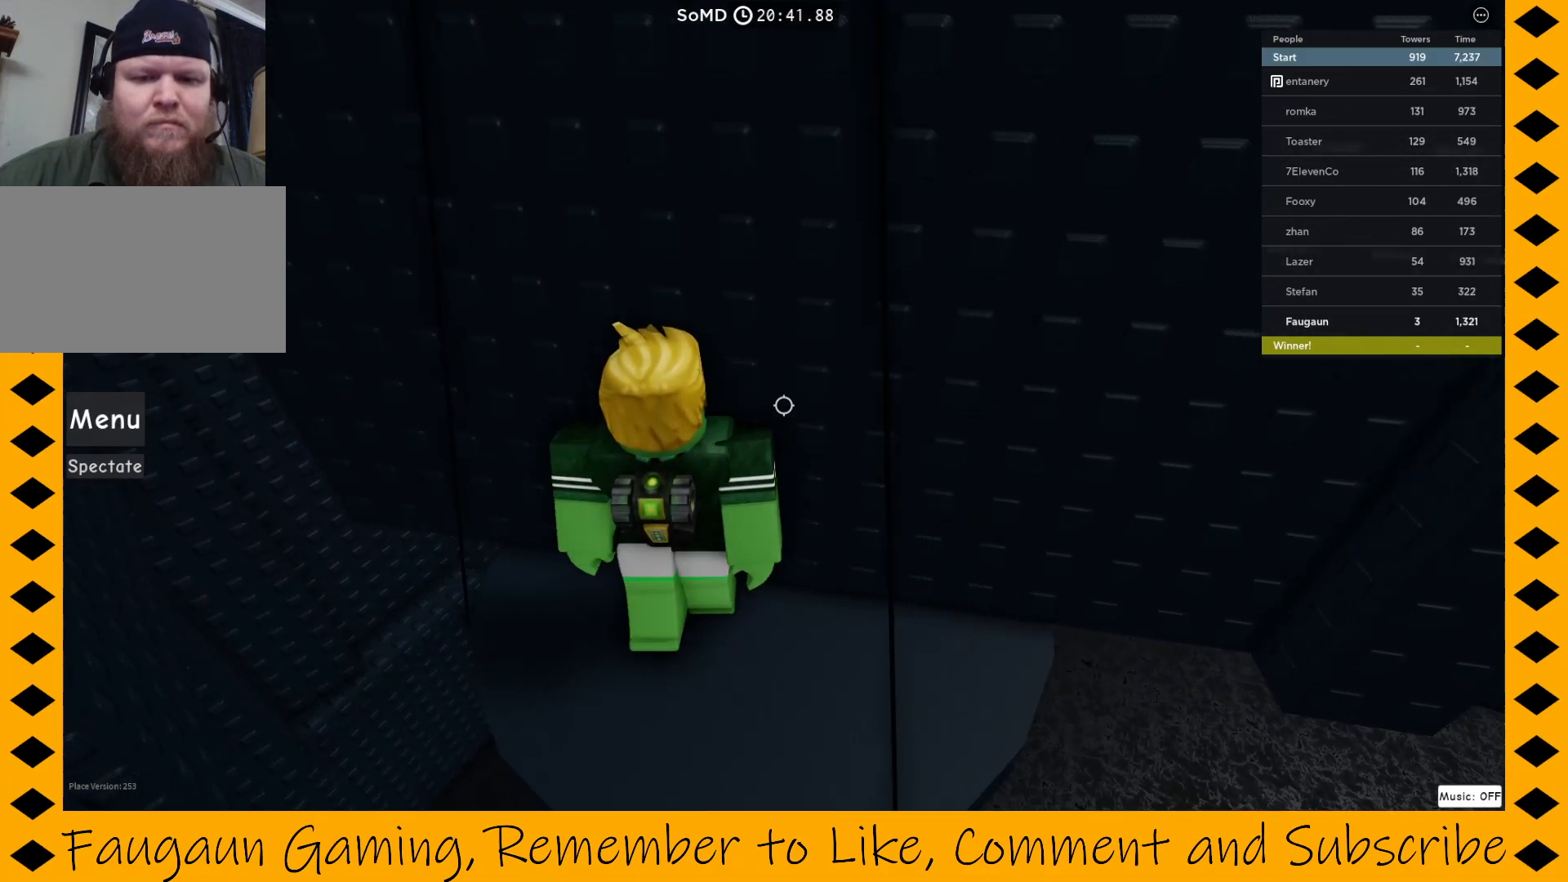
{"keys": [], "mouse": ["right"], "events": [[167, "d", "up"]]}
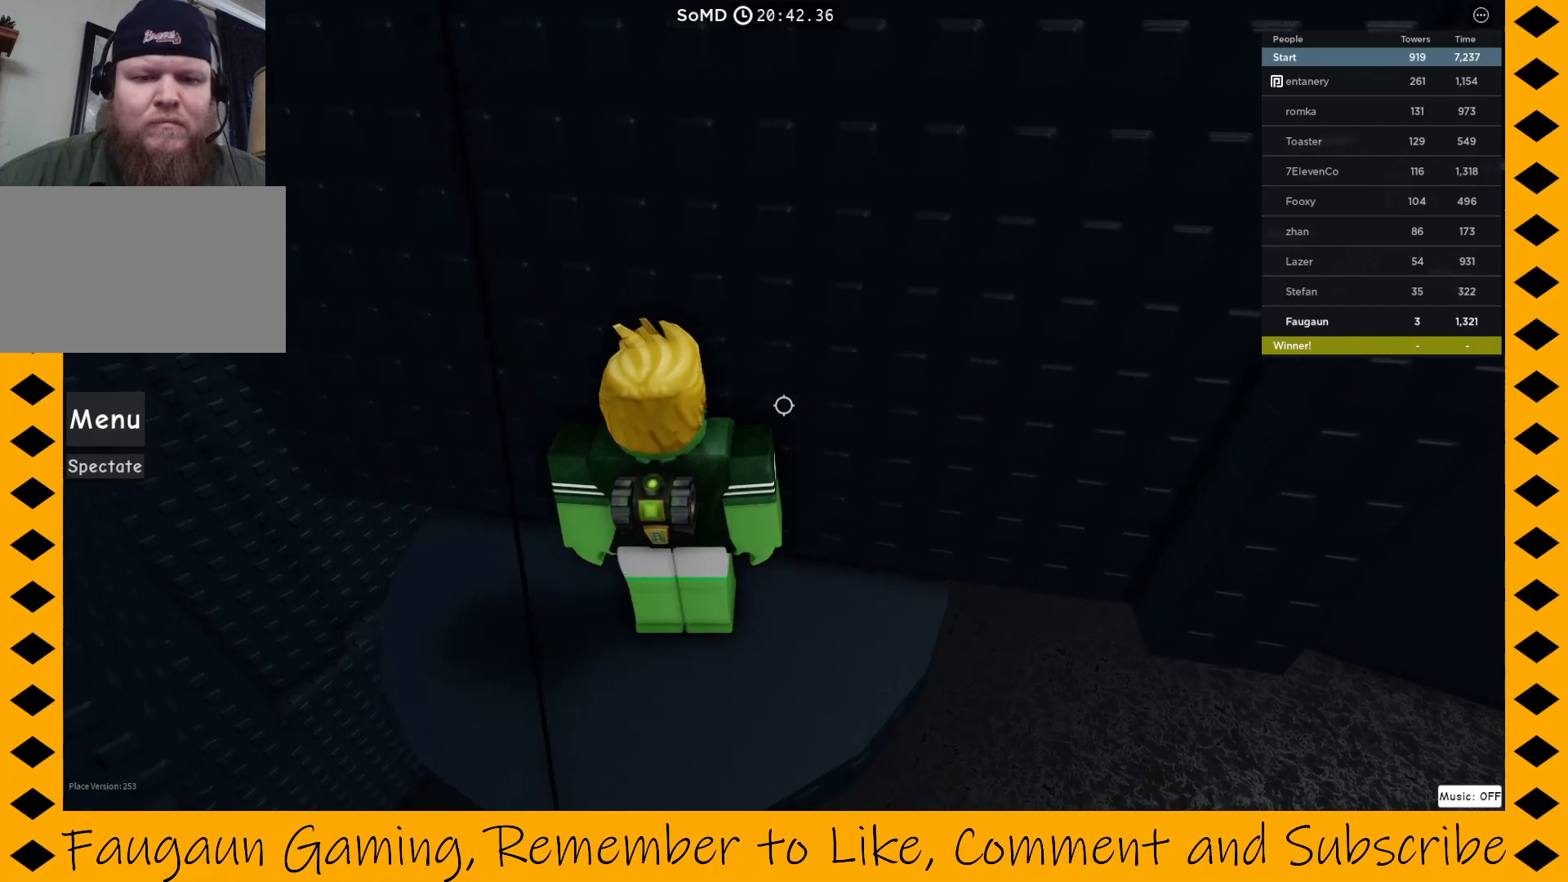
{"keys": [], "mouse": ["right"], "events": []}
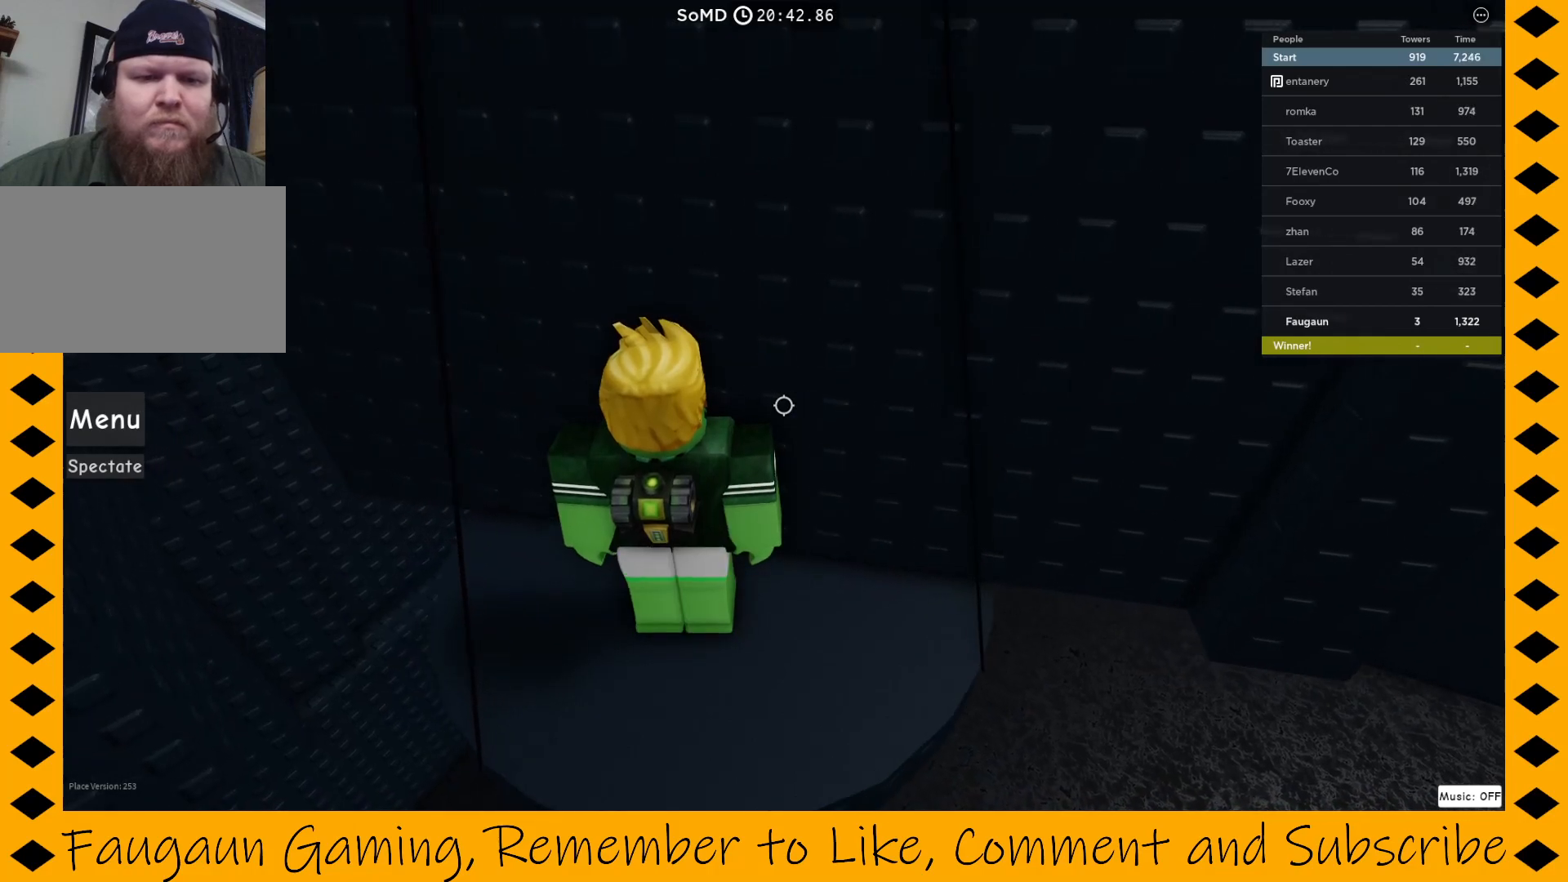
{"keys": [], "mouse": ["right"], "events": []}